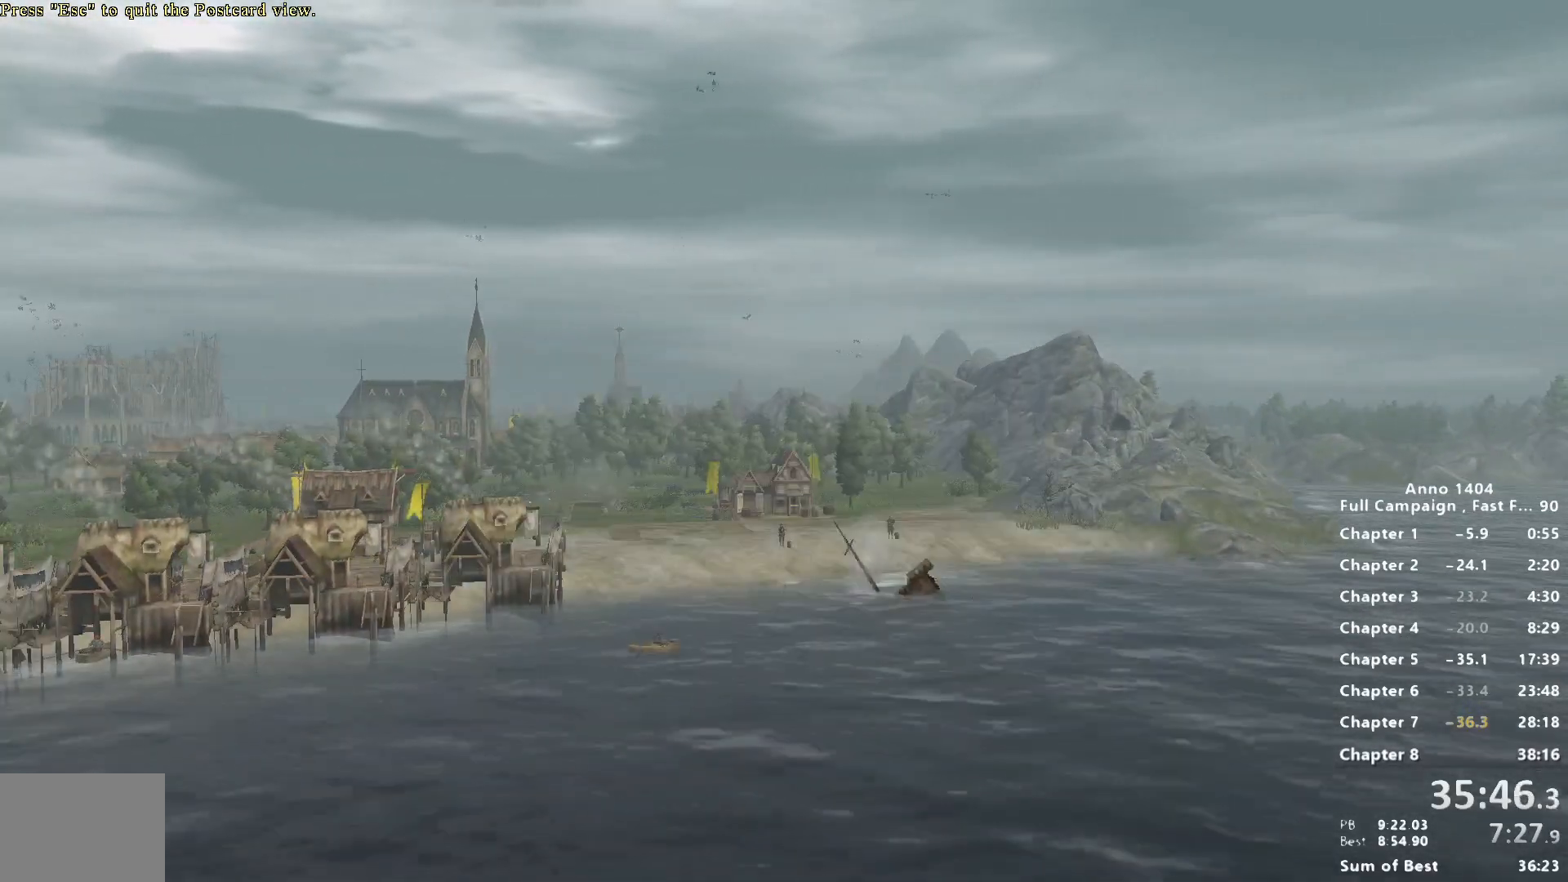
Gameplay with keyboard and mouse; each line is a JSON object with the keys and mouse buttons held at the frame after it. "events" lists presses ("down") and releases ("up") of "escape", "mouse_left", "mouse_right", "mouse_wheel_up" and "mouse_wheel_down" between this image and that frame as [ms after this image, input, new state], when the widget could be followed in between. "mouse_left", "mouse_right", "mouse_wheel_up", "mouse_wheel_down" = the "left", "right", "wheel_up", "wheel_down" buttons of the "mouse" list. No other keys are recorded. Not read: mouse_move.
{"keys": [], "mouse": [], "events": [[100, "escape", "down"], [150, "escape", "up"]]}
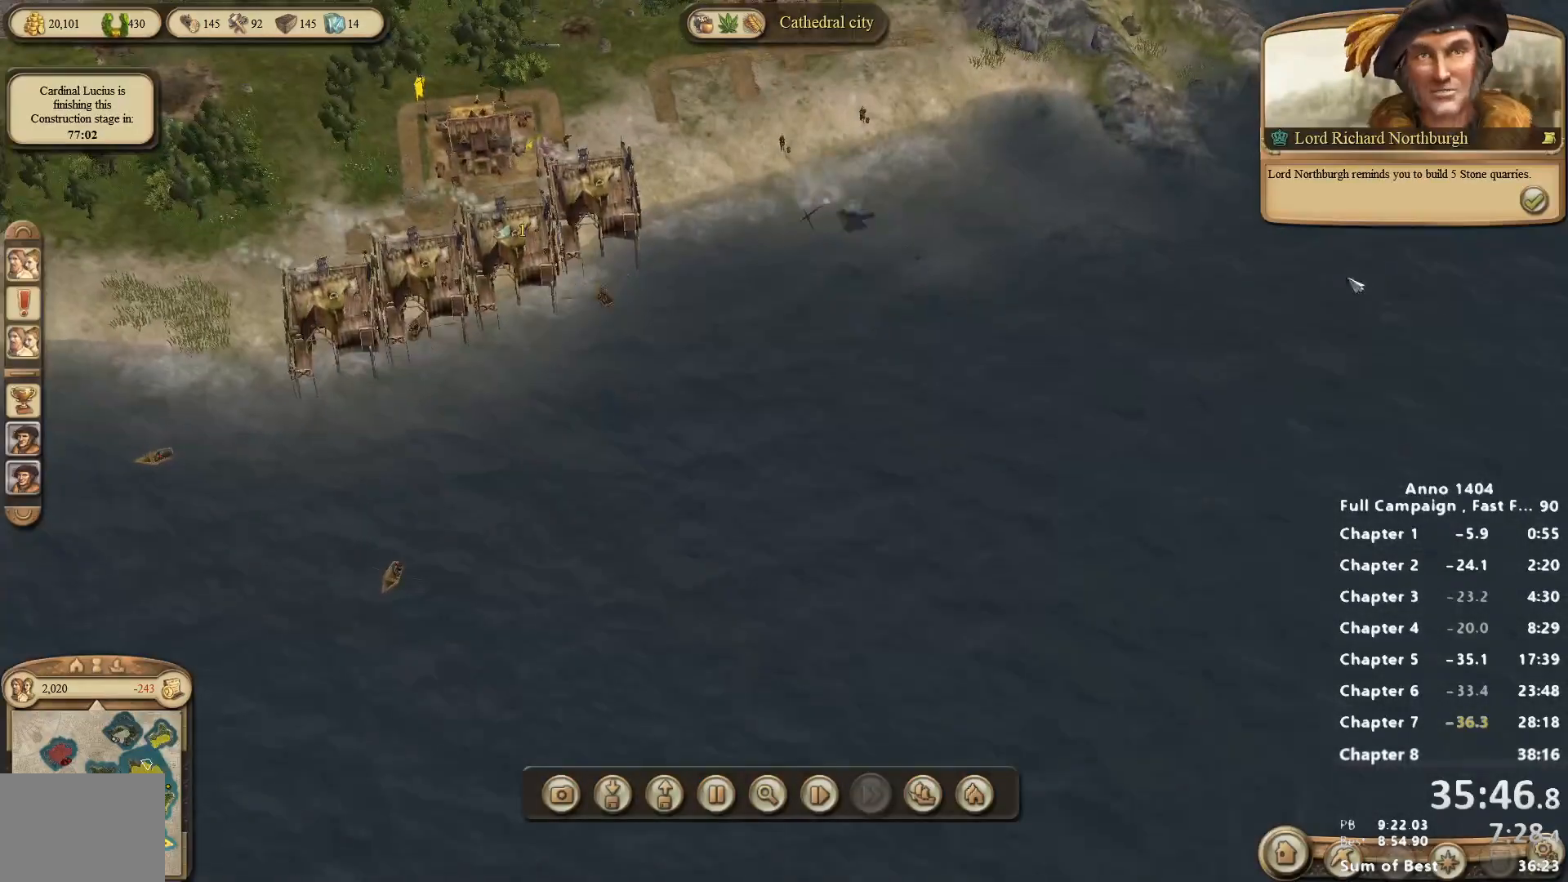
{"keys": [], "mouse": [], "events": [[433, "mouse_left", "down"], [483, "mouse_left", "up"]]}
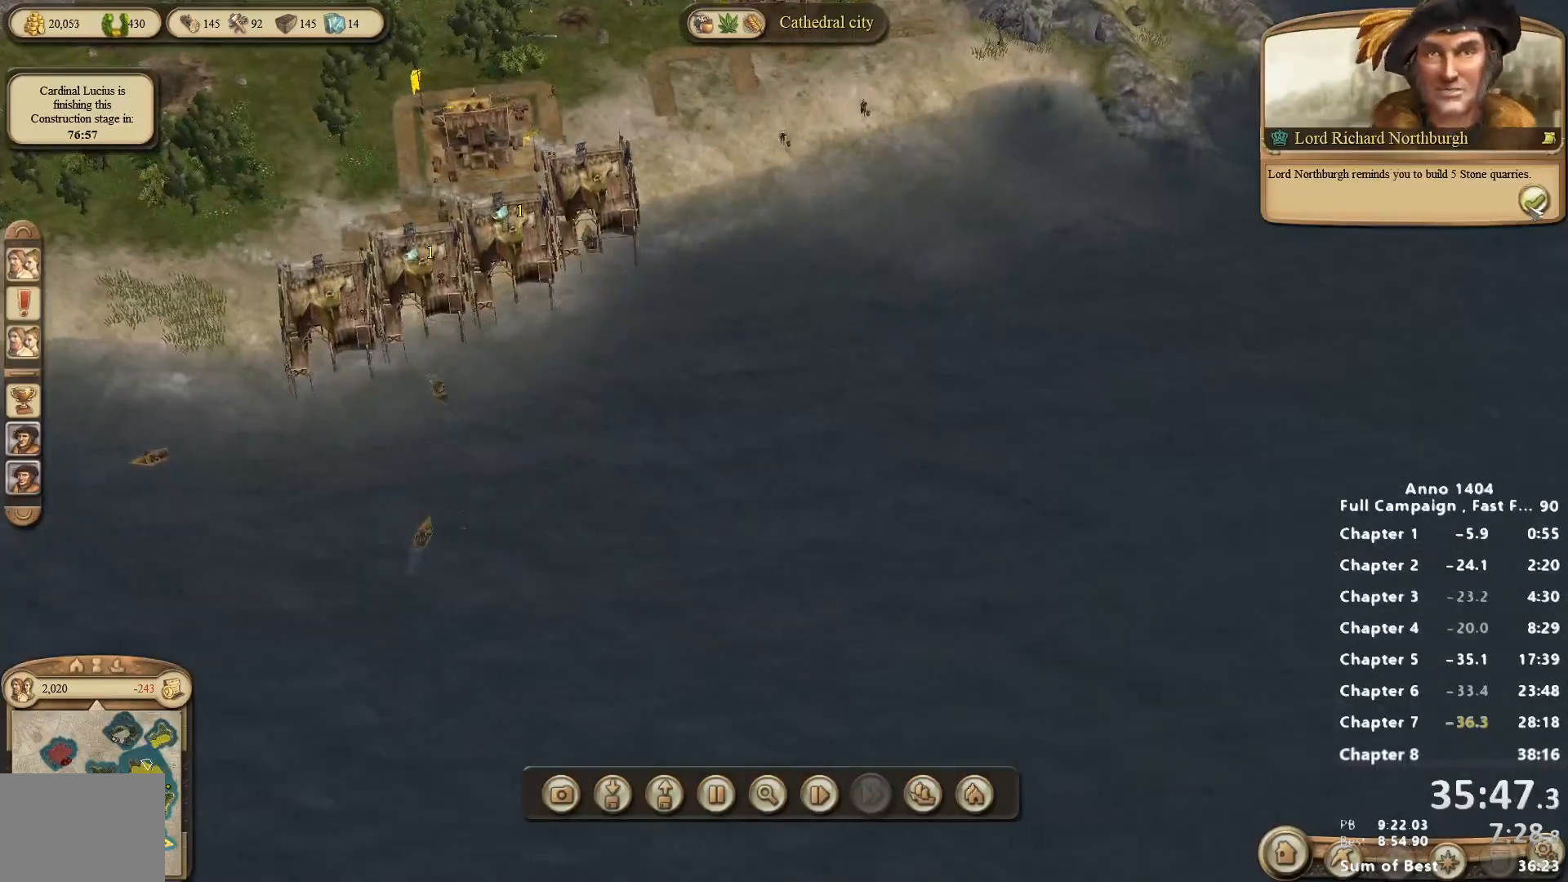
{"keys": [], "mouse": [], "events": []}
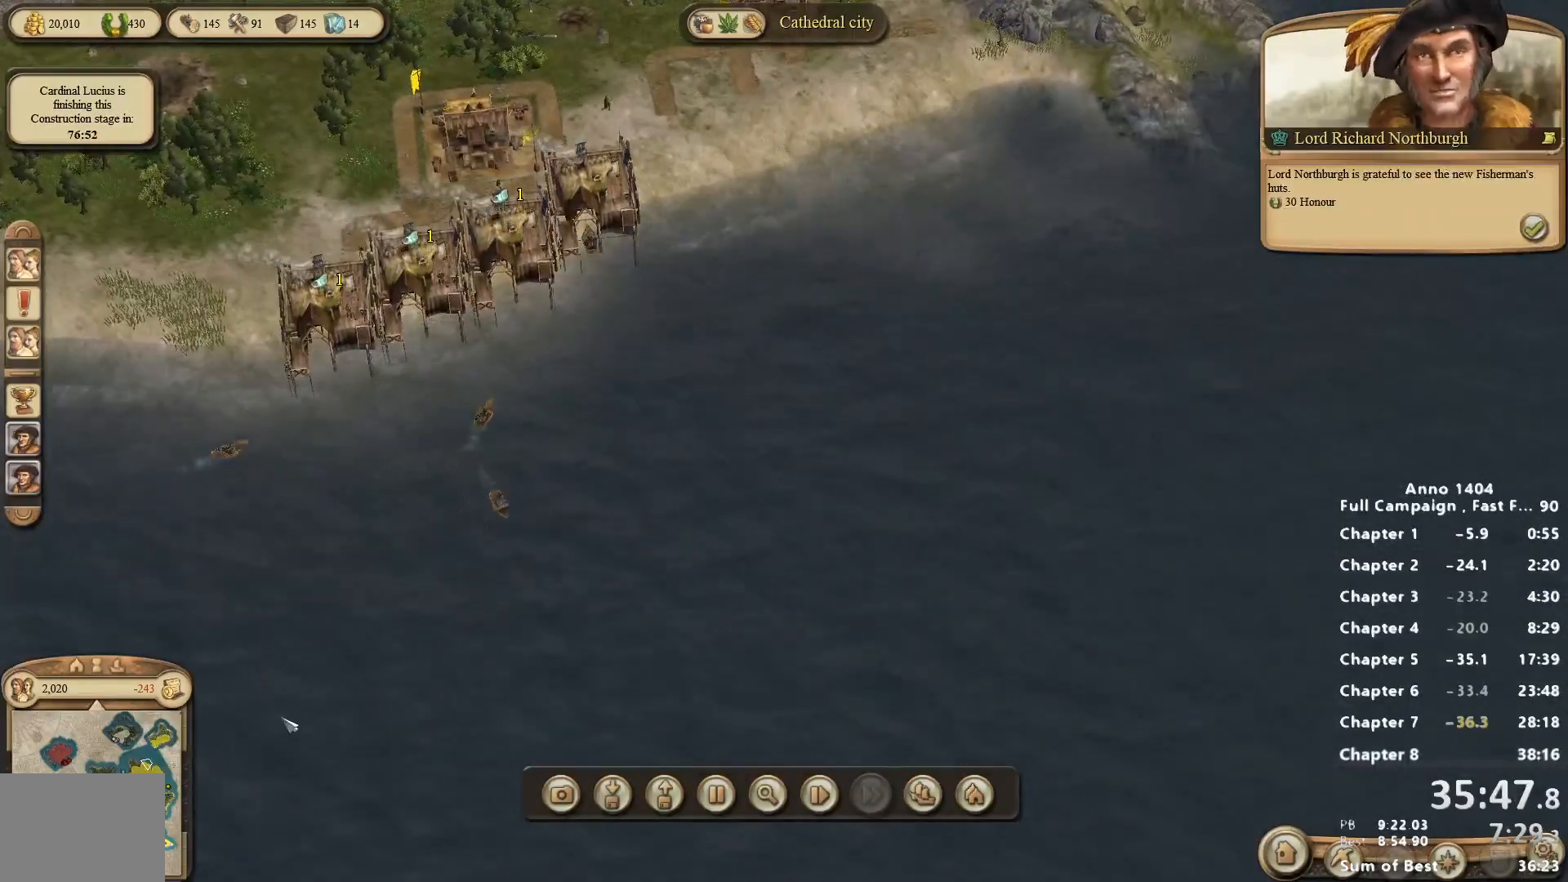
{"keys": [], "mouse": [], "events": []}
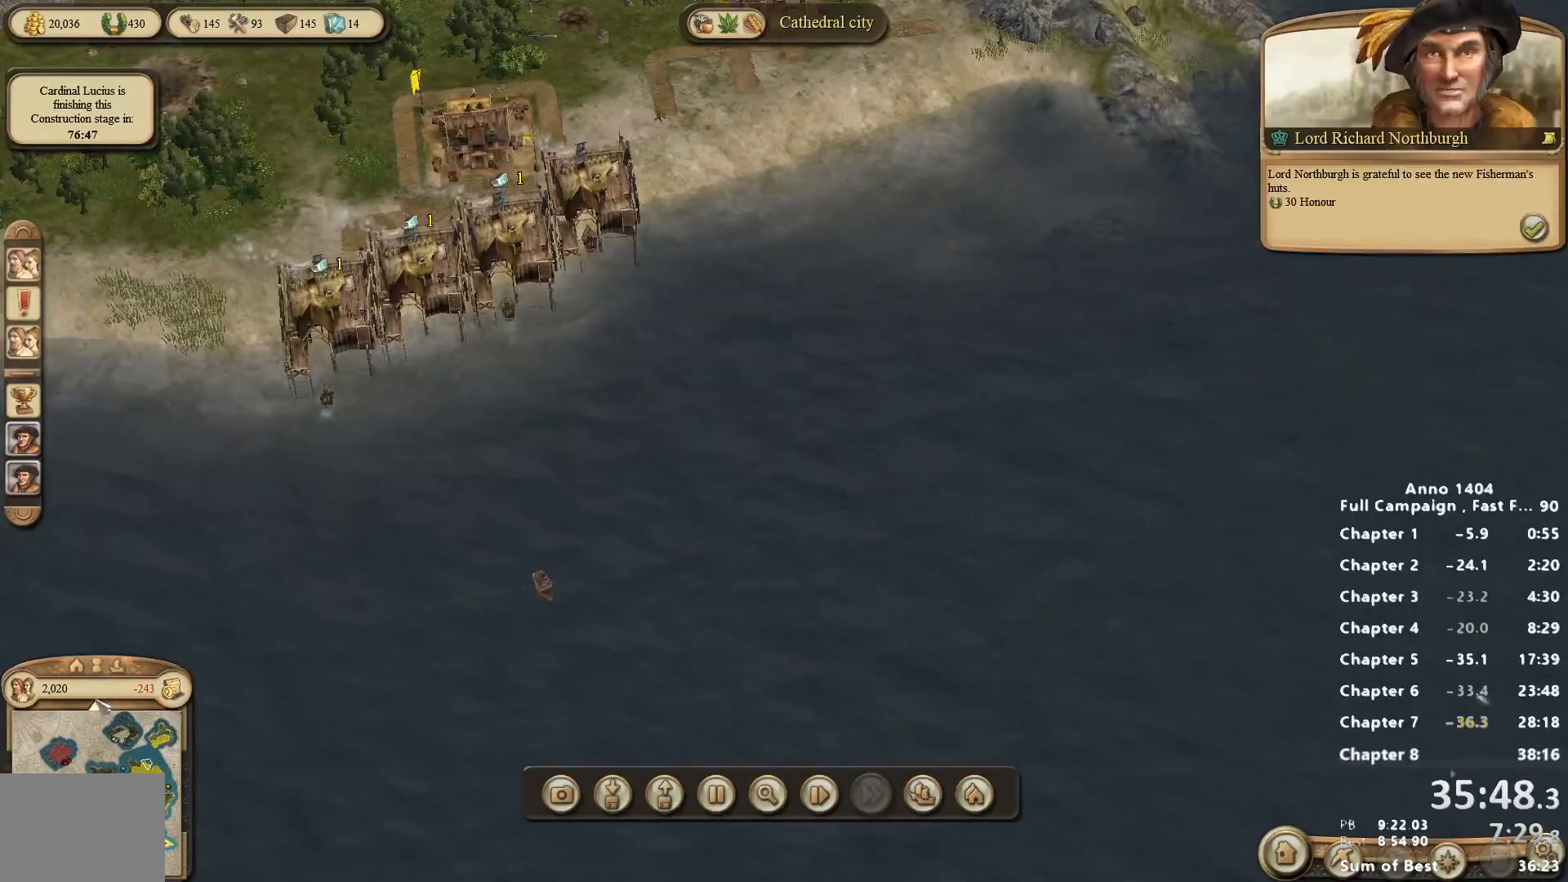
{"keys": [], "mouse": [], "events": []}
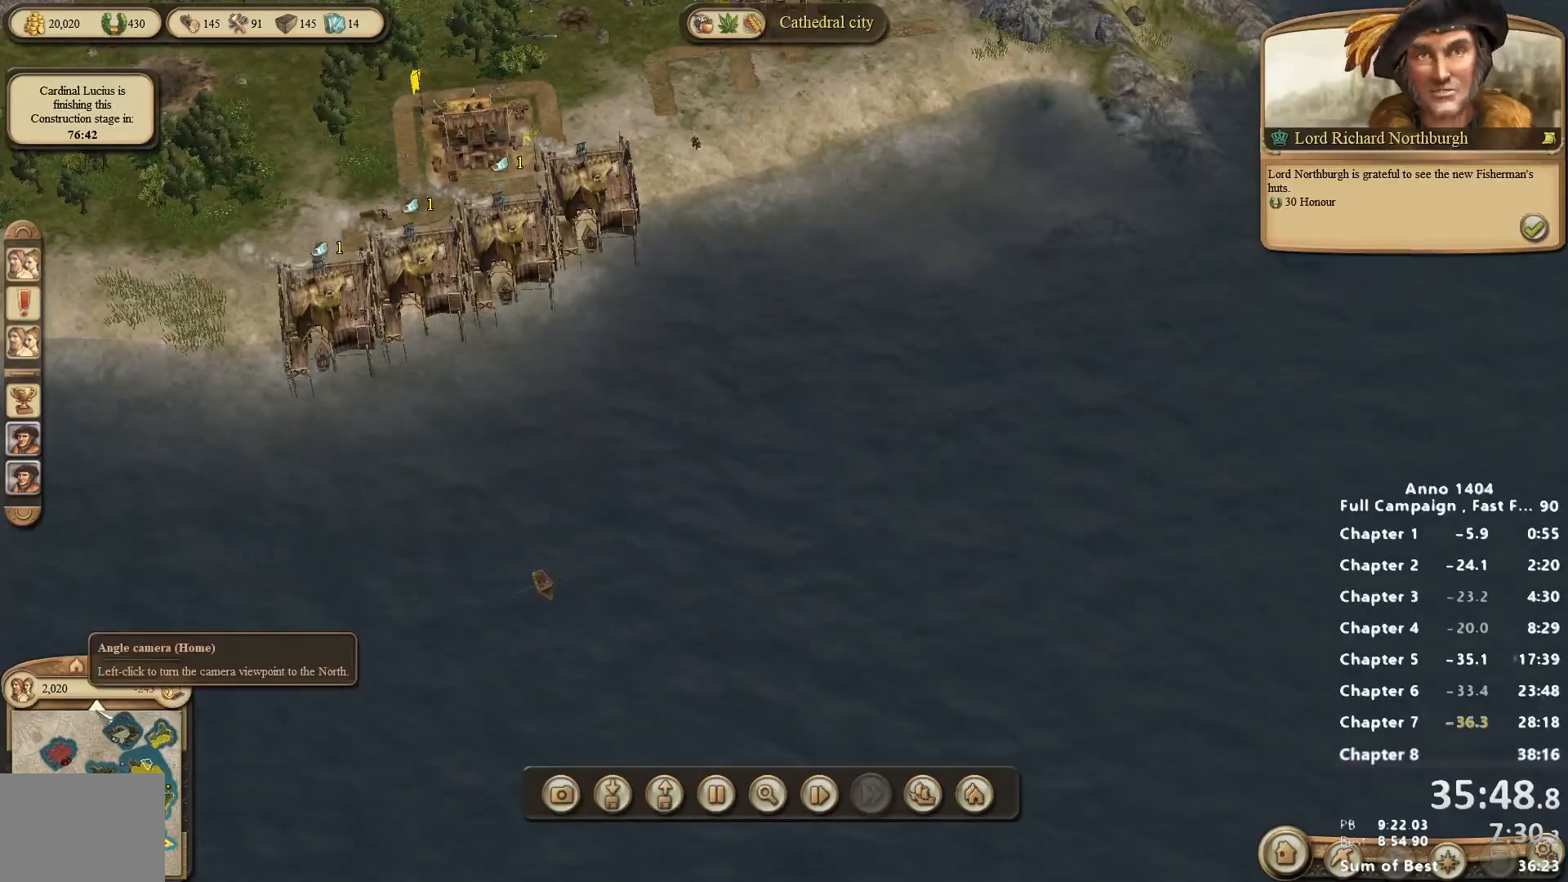
{"keys": [], "mouse": ["right"], "events": [[33, "mouse_left", "down"], [83, "mouse_left", "up"], [450, "mouse_right", "down"]]}
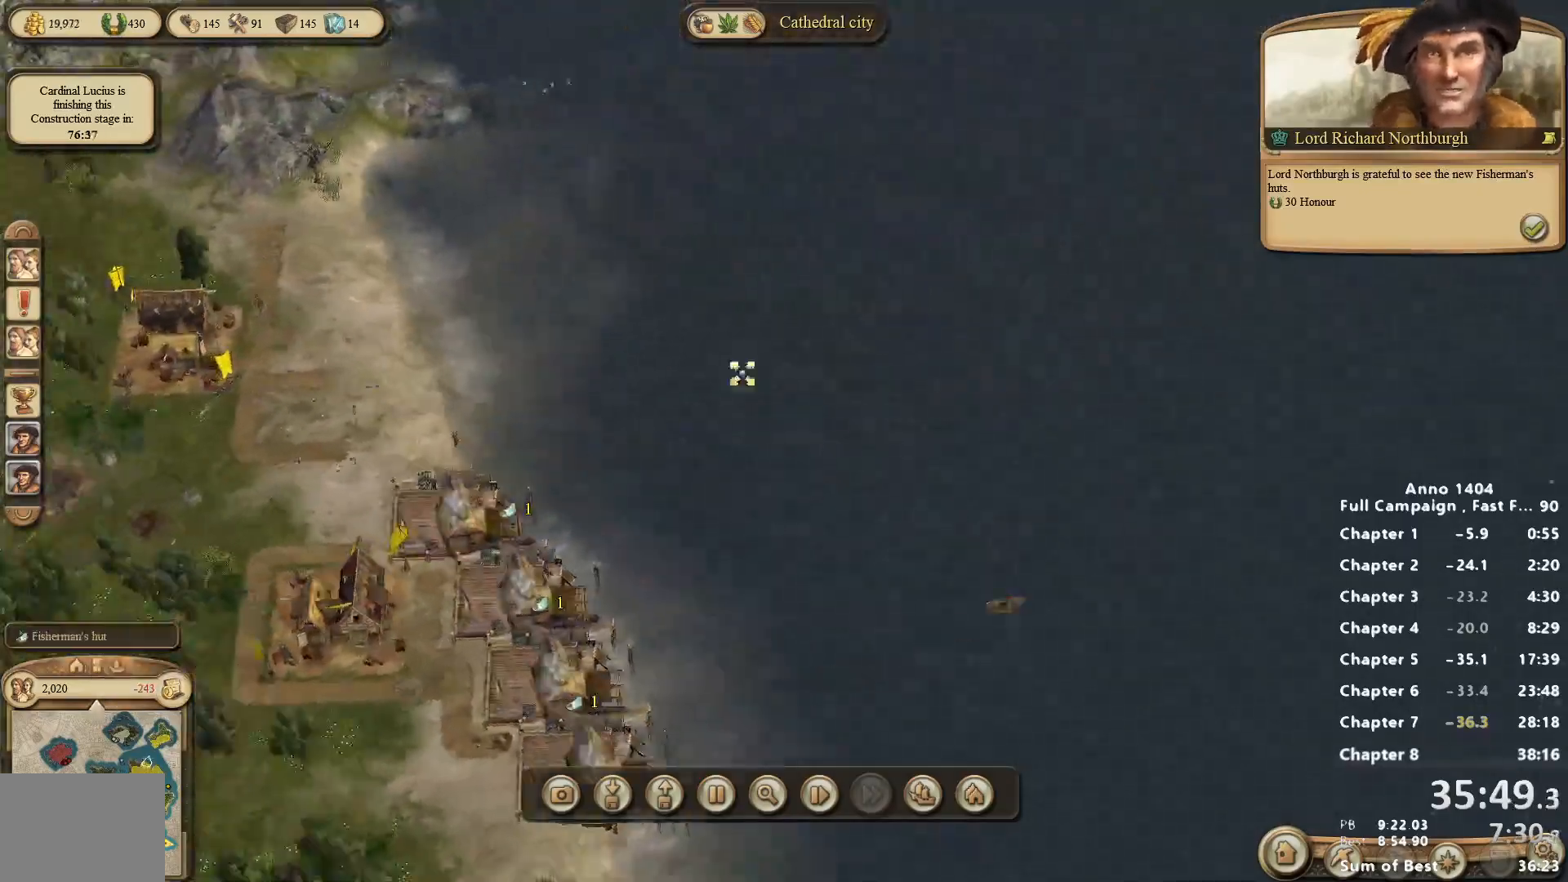
{"keys": [], "mouse": [], "events": [[100, "mouse_right", "up"]]}
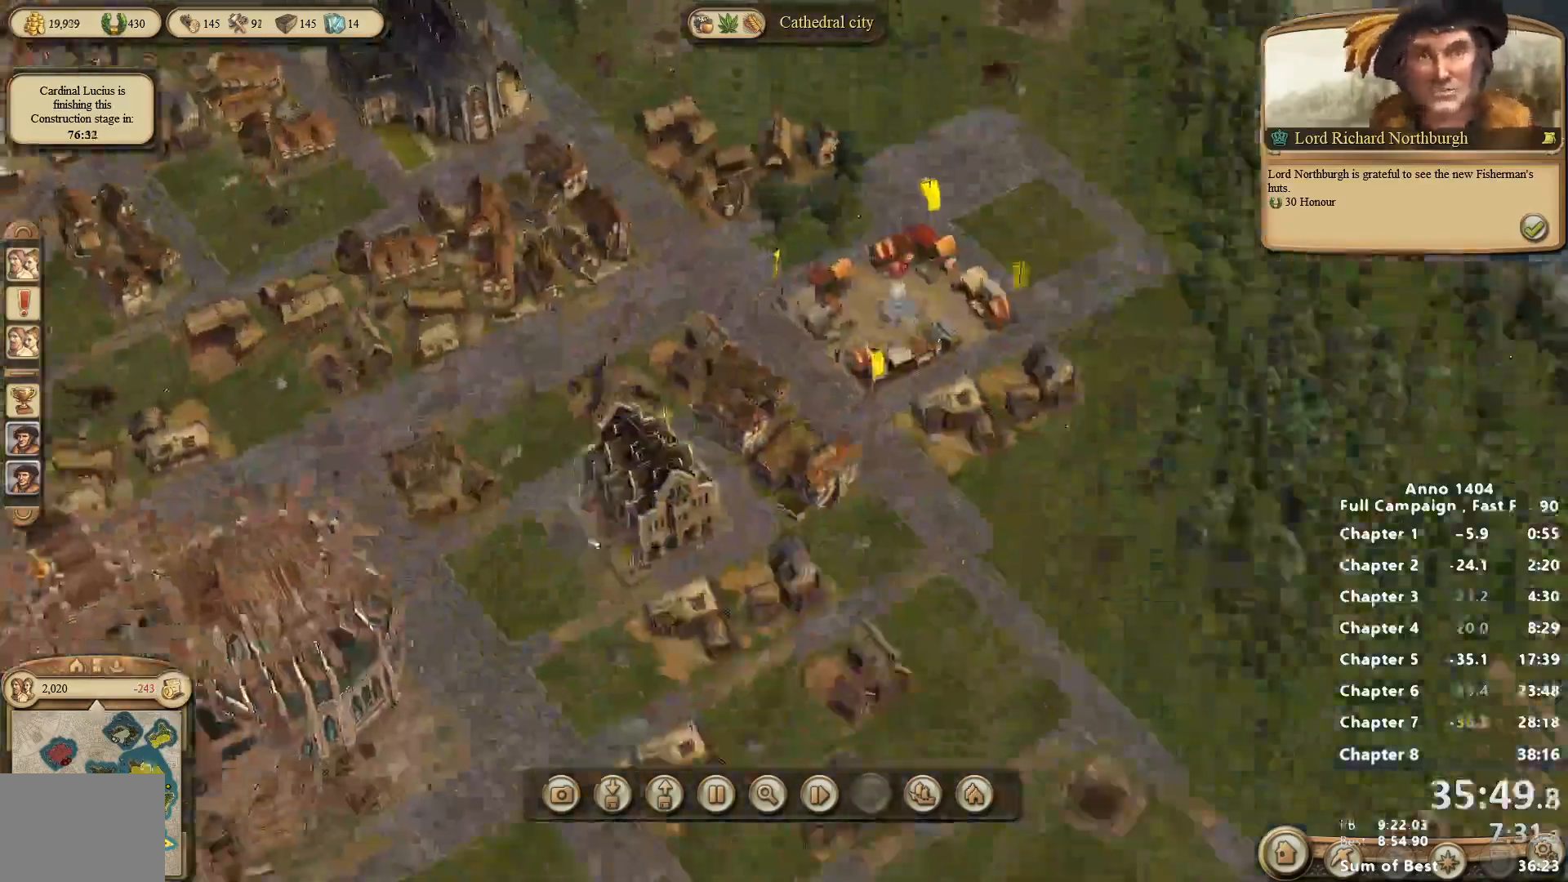
{"keys": [], "mouse": [], "events": [[67, "mouse_right", "down"], [383, "mouse_right", "up"]]}
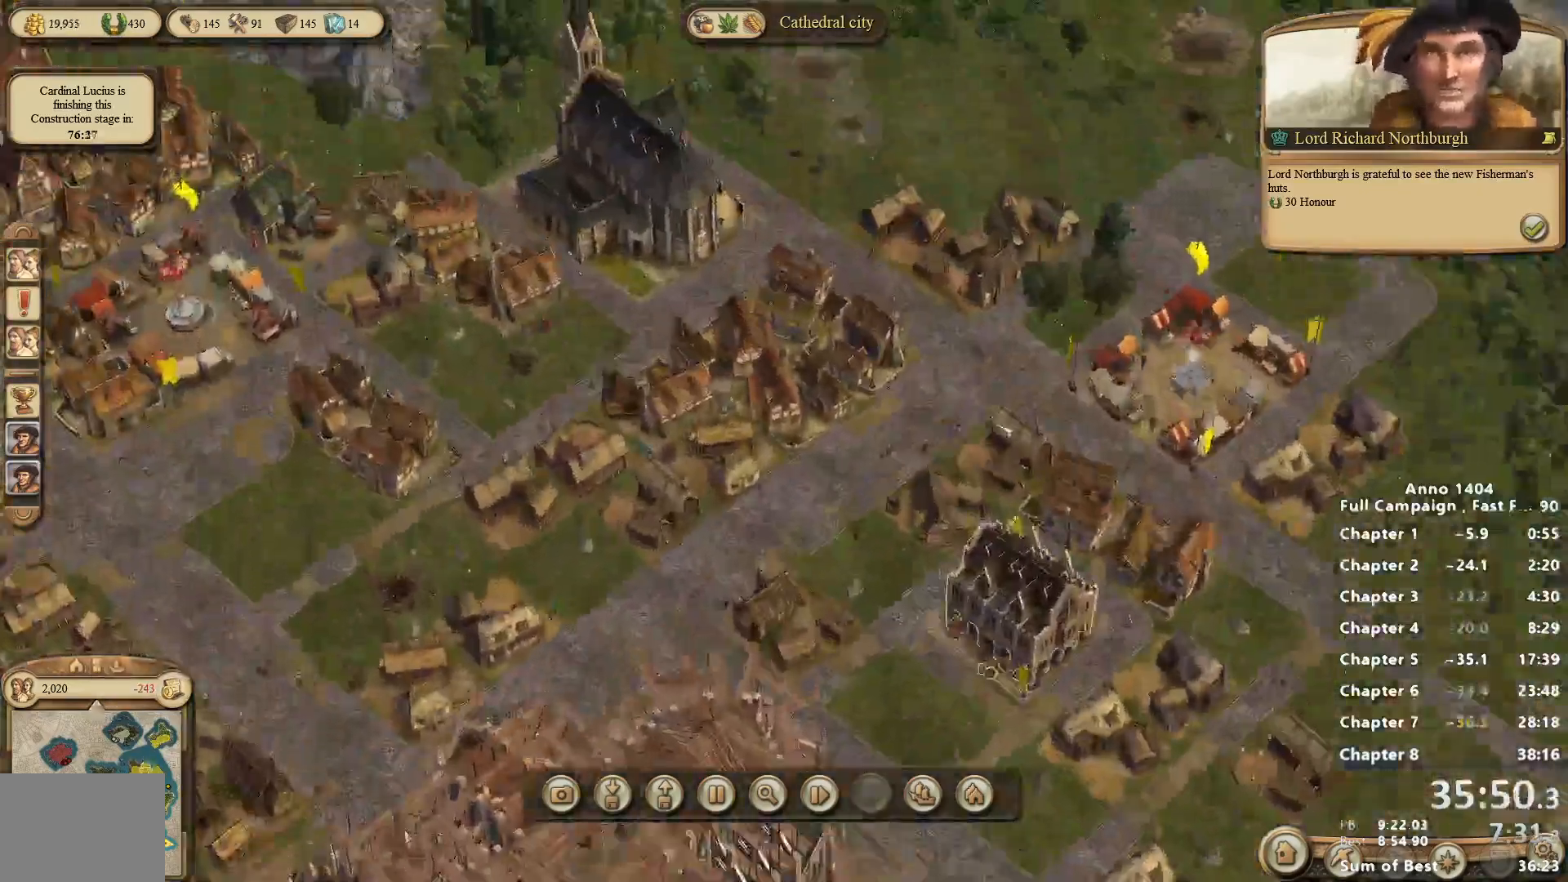
{"keys": [], "mouse": [], "events": [[117, "mouse_right", "down"], [267, "mouse_right", "up"]]}
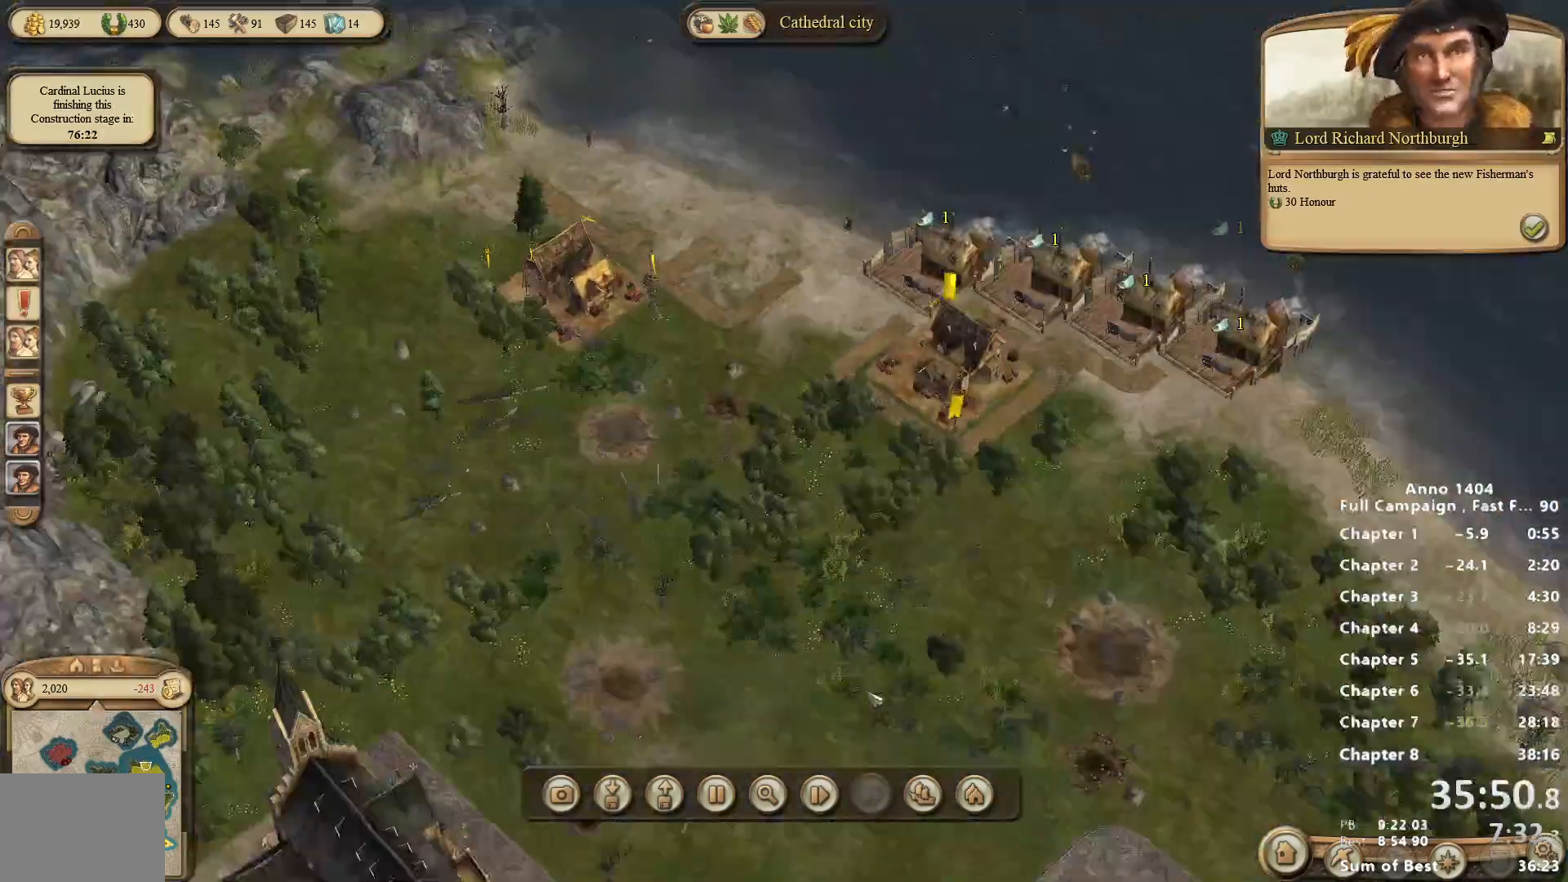
{"keys": [], "mouse": [], "events": [[183, "mouse_right", "down"], [367, "mouse_right", "up"]]}
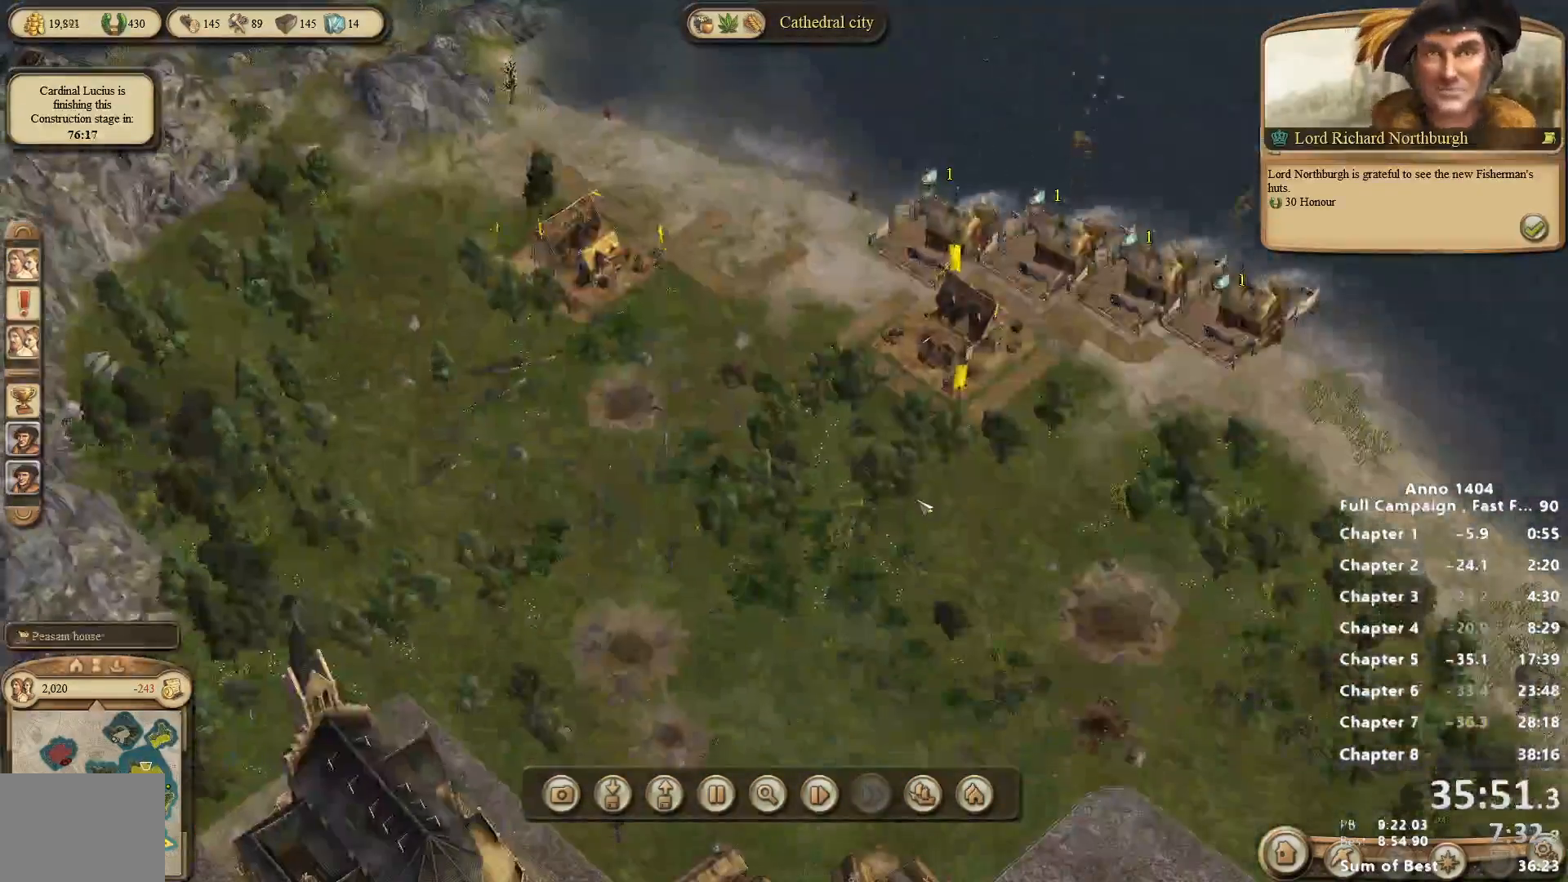
{"keys": [], "mouse": [], "events": []}
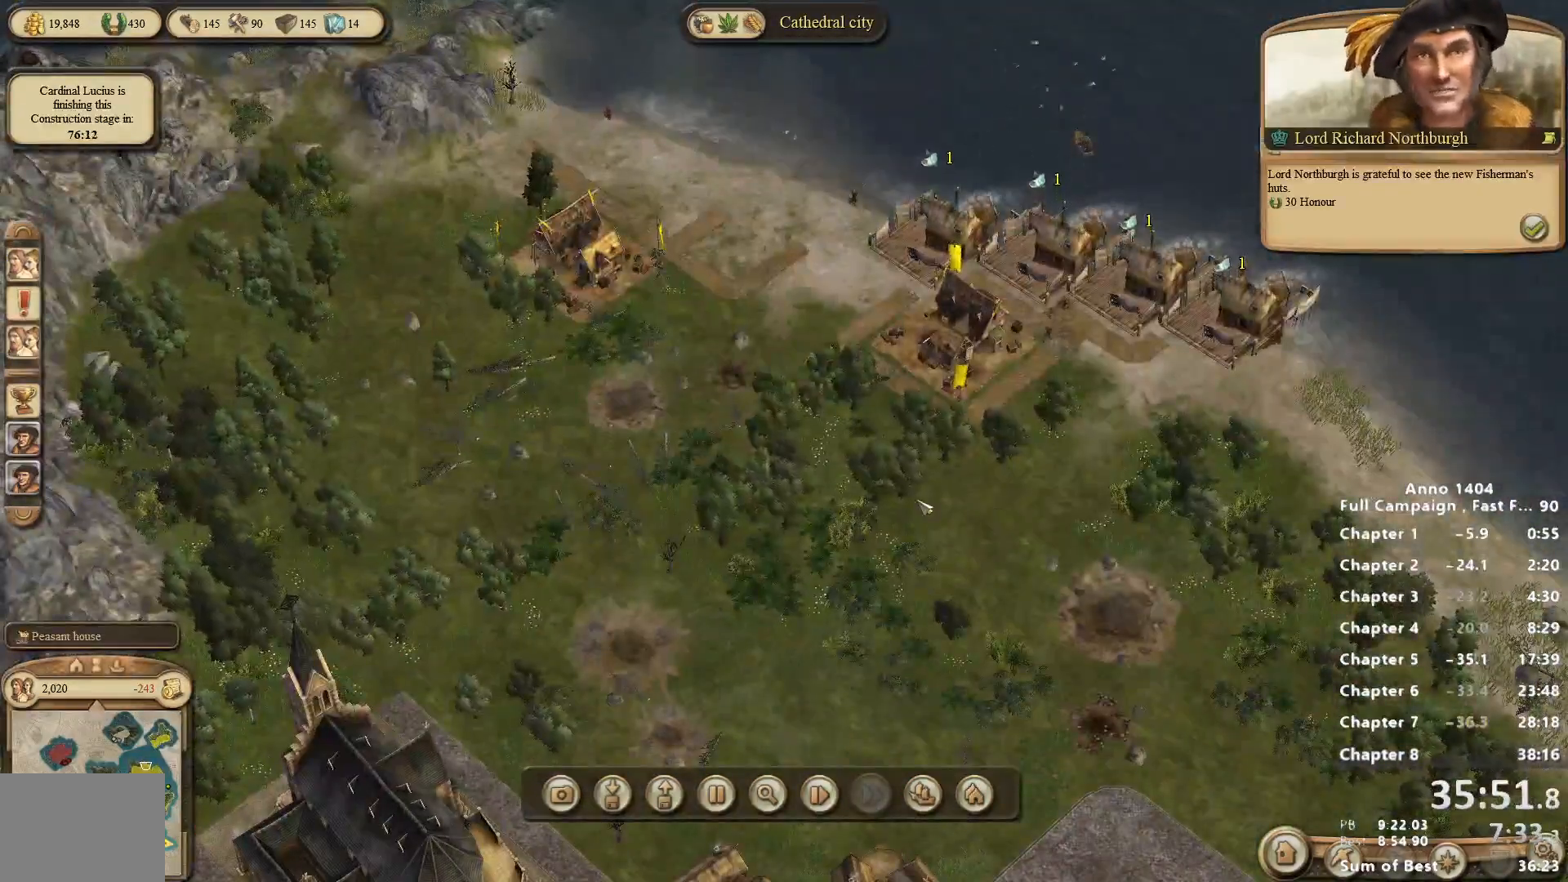
{"keys": [], "mouse": [], "events": [[350, "mouse_right", "down"], [500, "mouse_right", "up"]]}
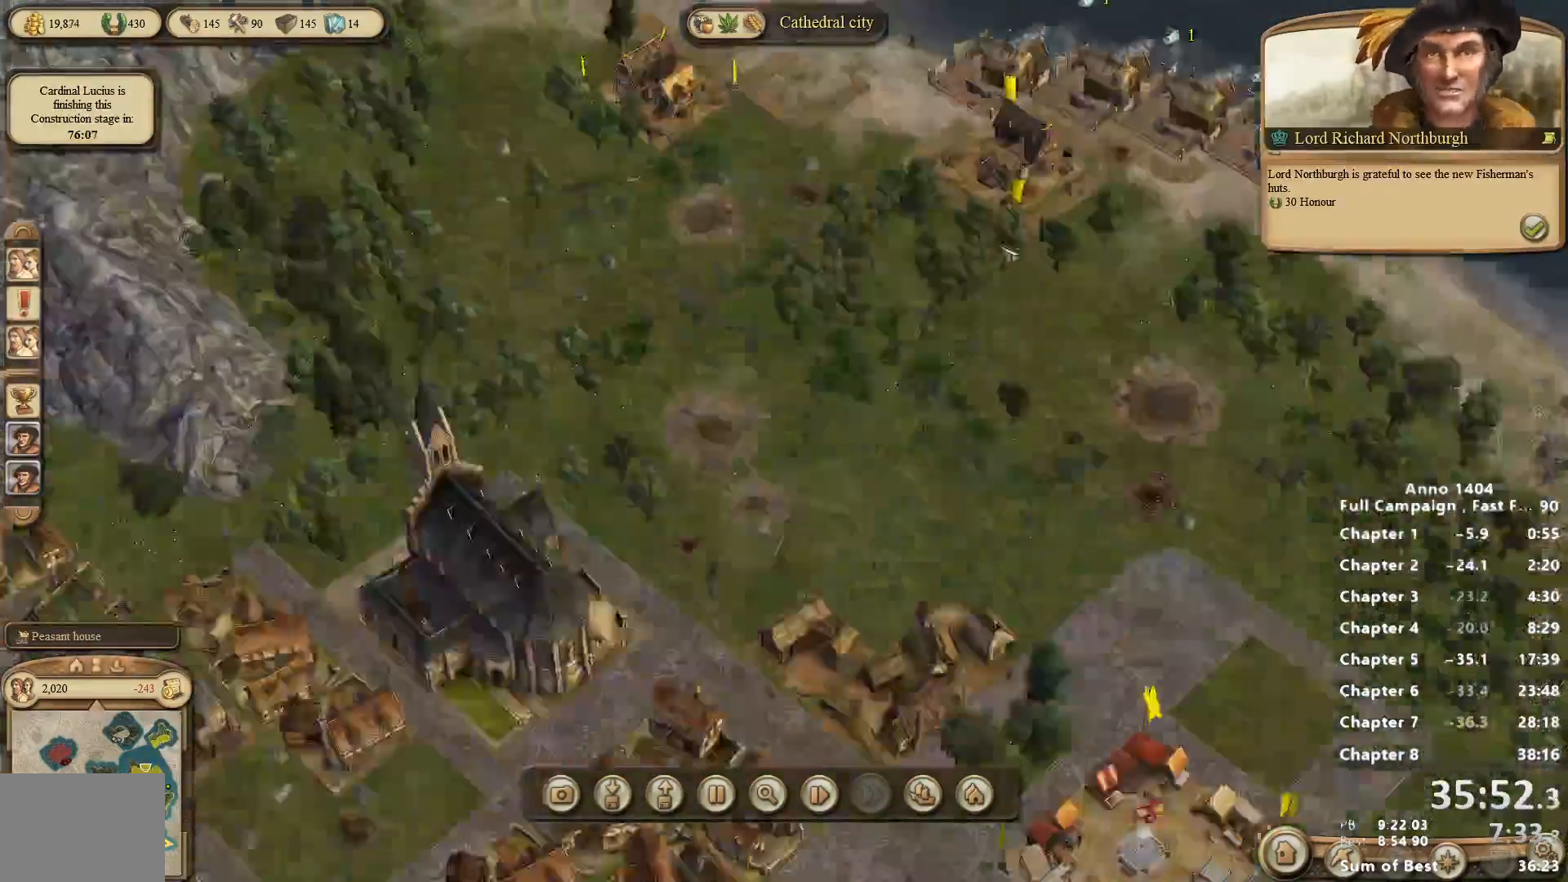
{"keys": [], "mouse": [], "events": []}
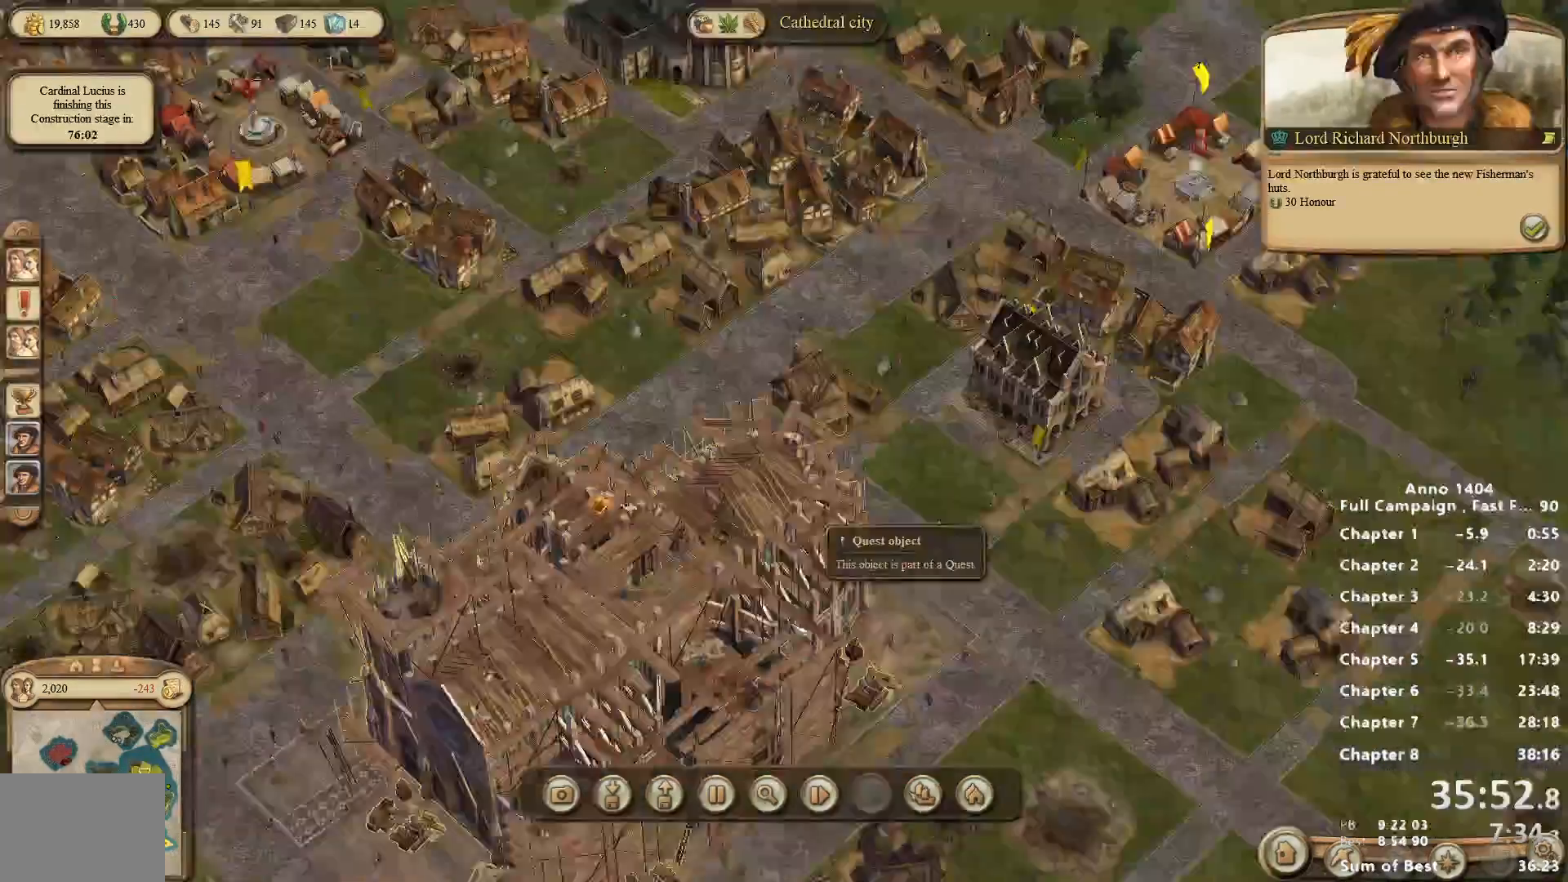
{"keys": [], "mouse": [], "events": []}
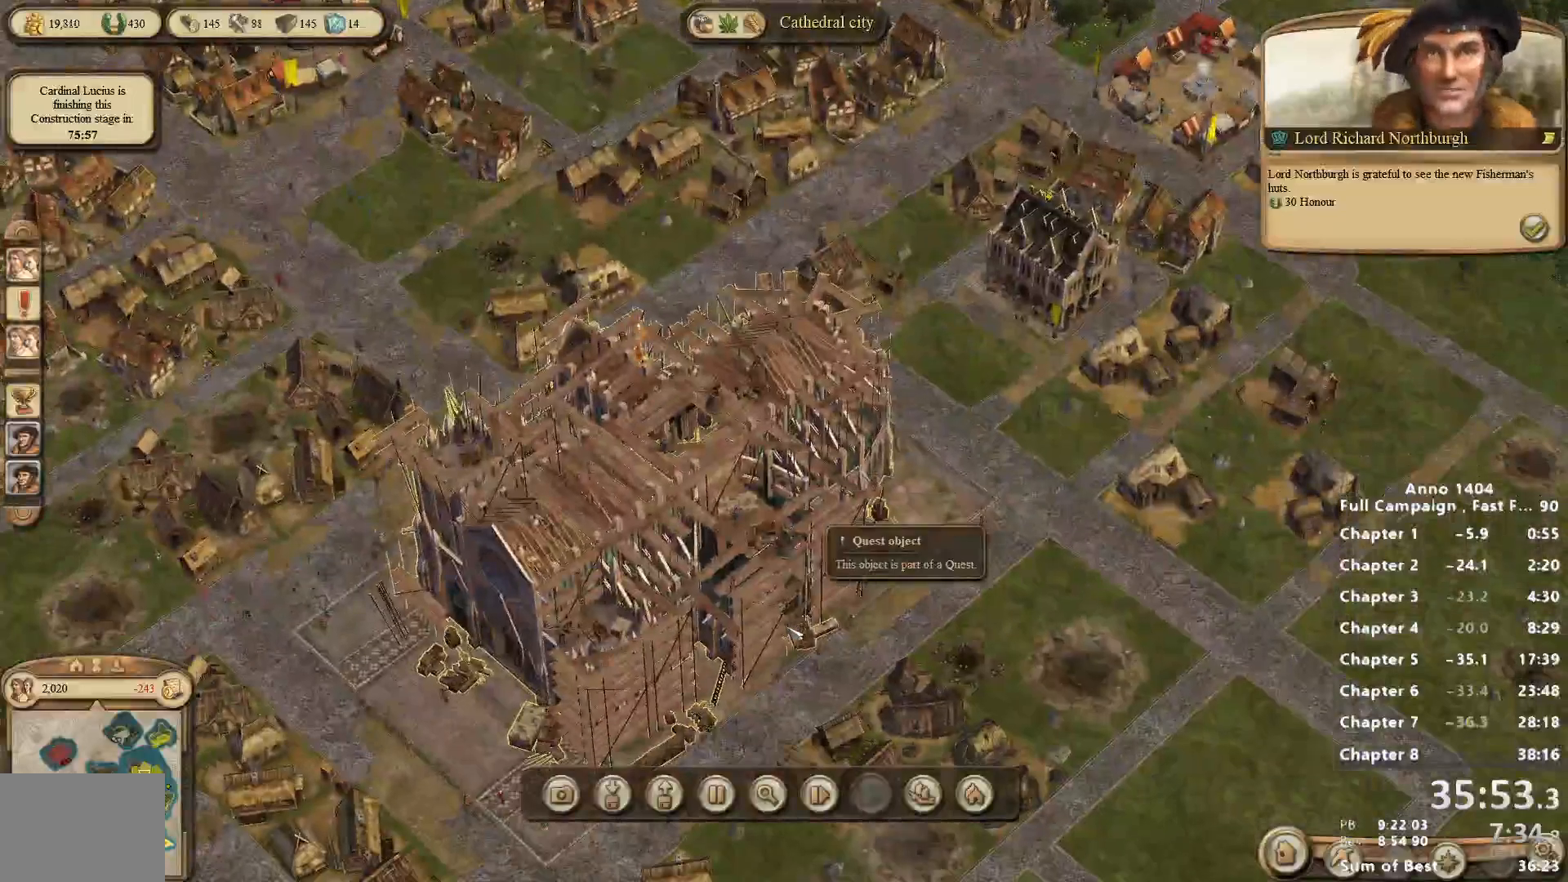
{"keys": [], "mouse": [], "events": []}
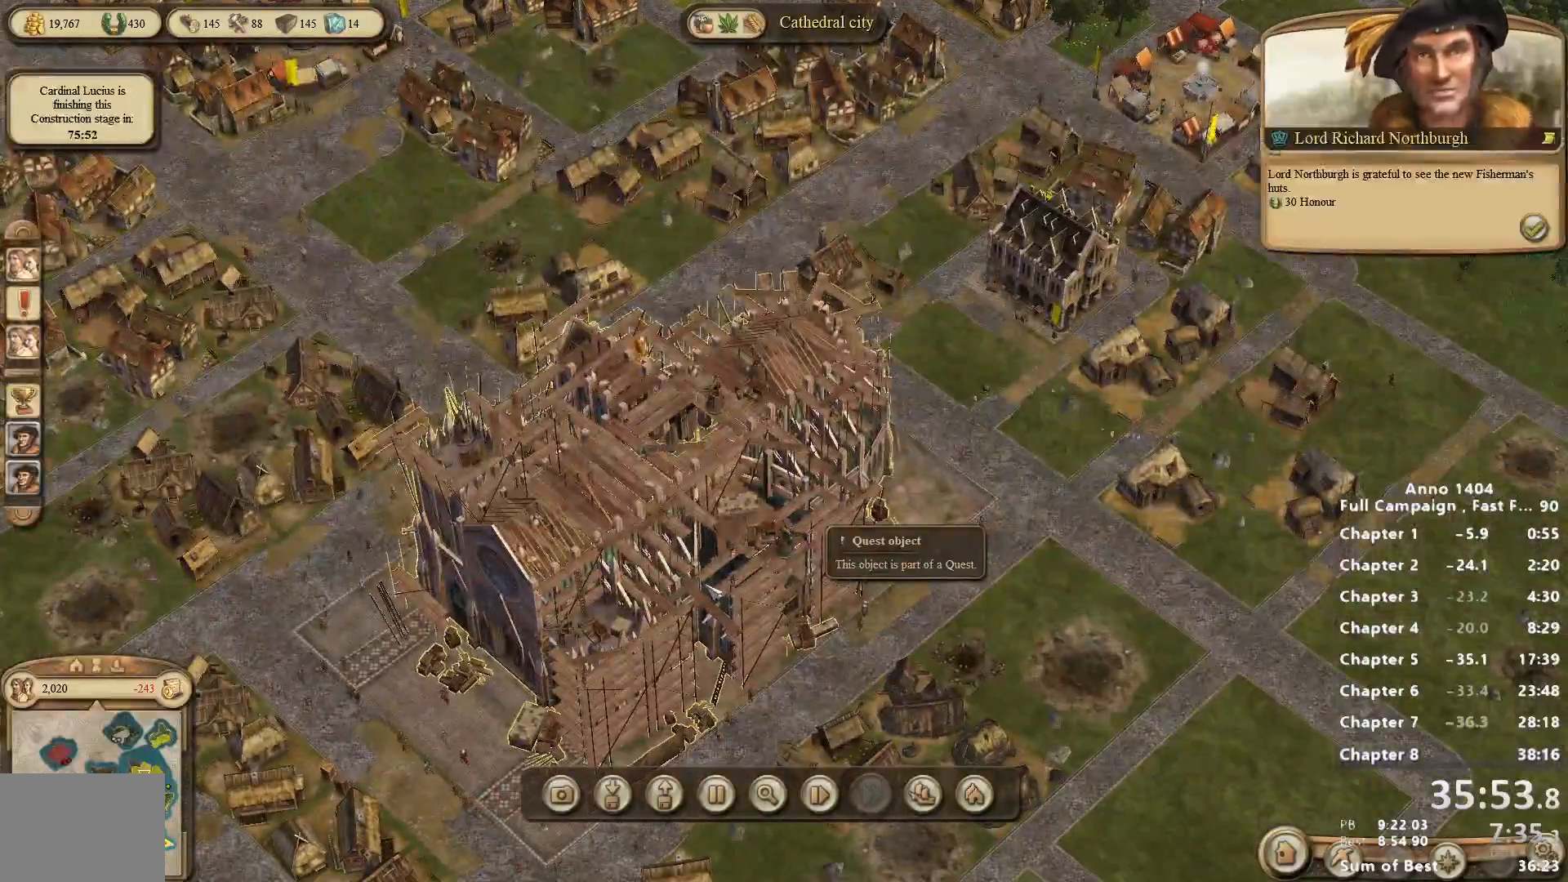
{"keys": [], "mouse": [], "events": []}
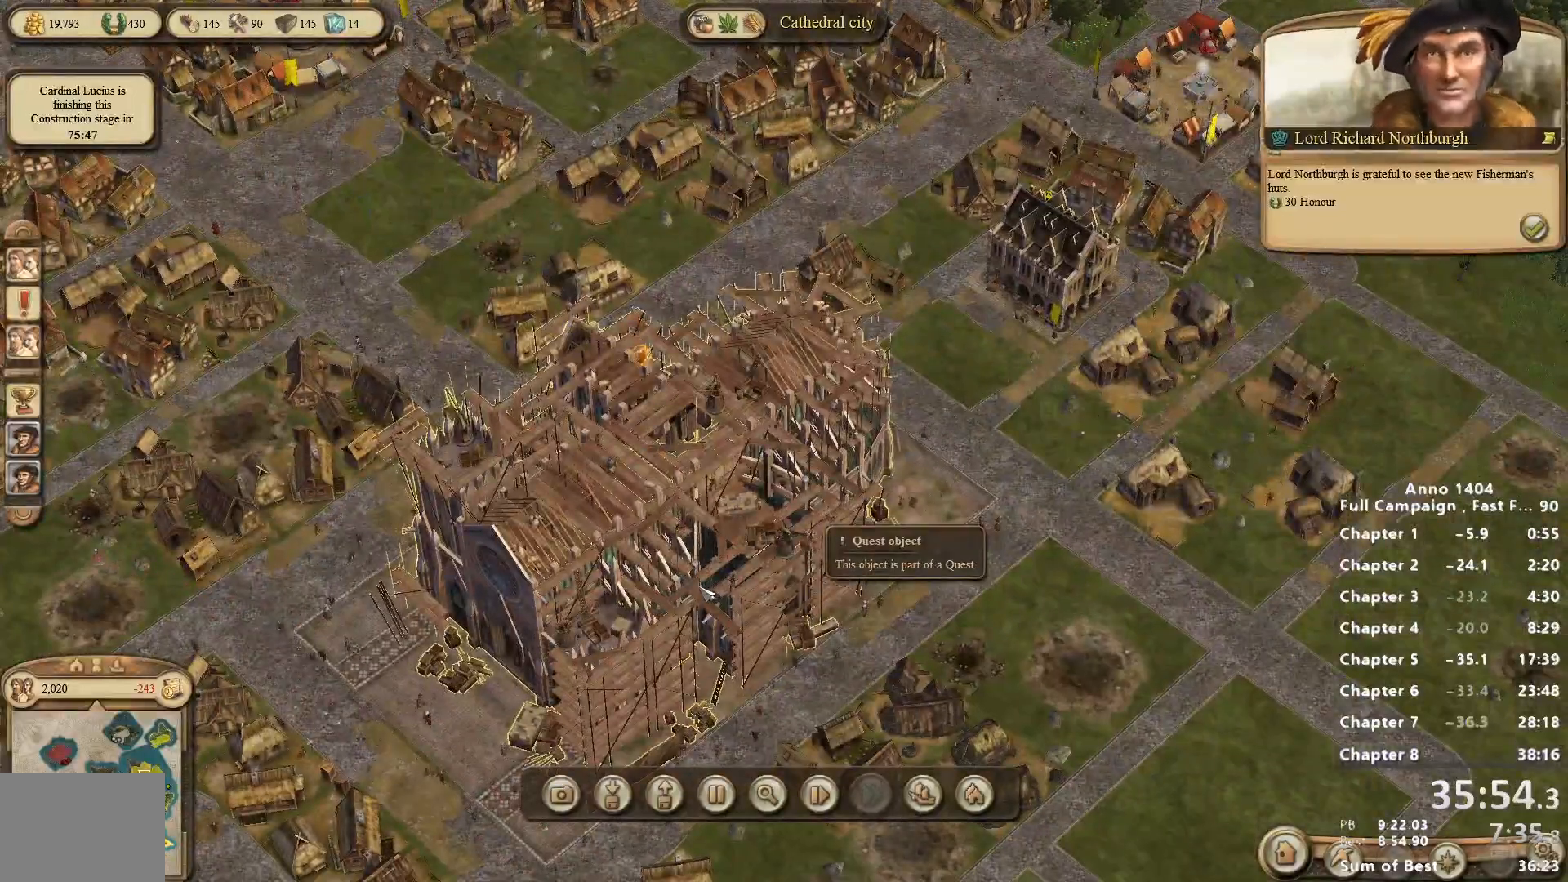
{"keys": [], "mouse": [], "events": []}
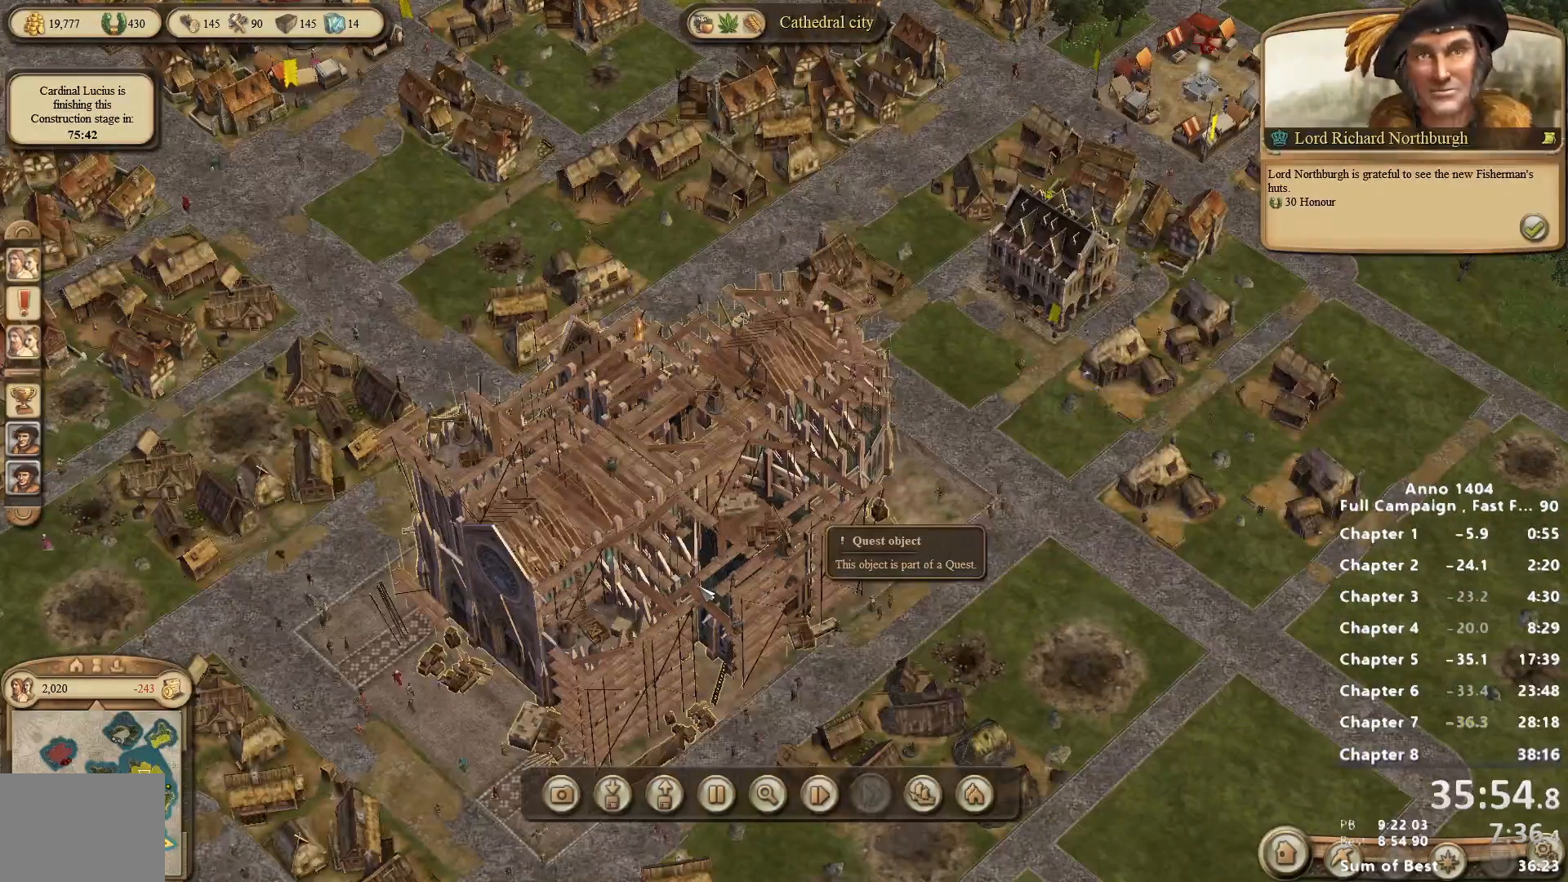
{"keys": [], "mouse": [], "events": [[67, "mouse_left", "down"], [117, "mouse_left", "up"]]}
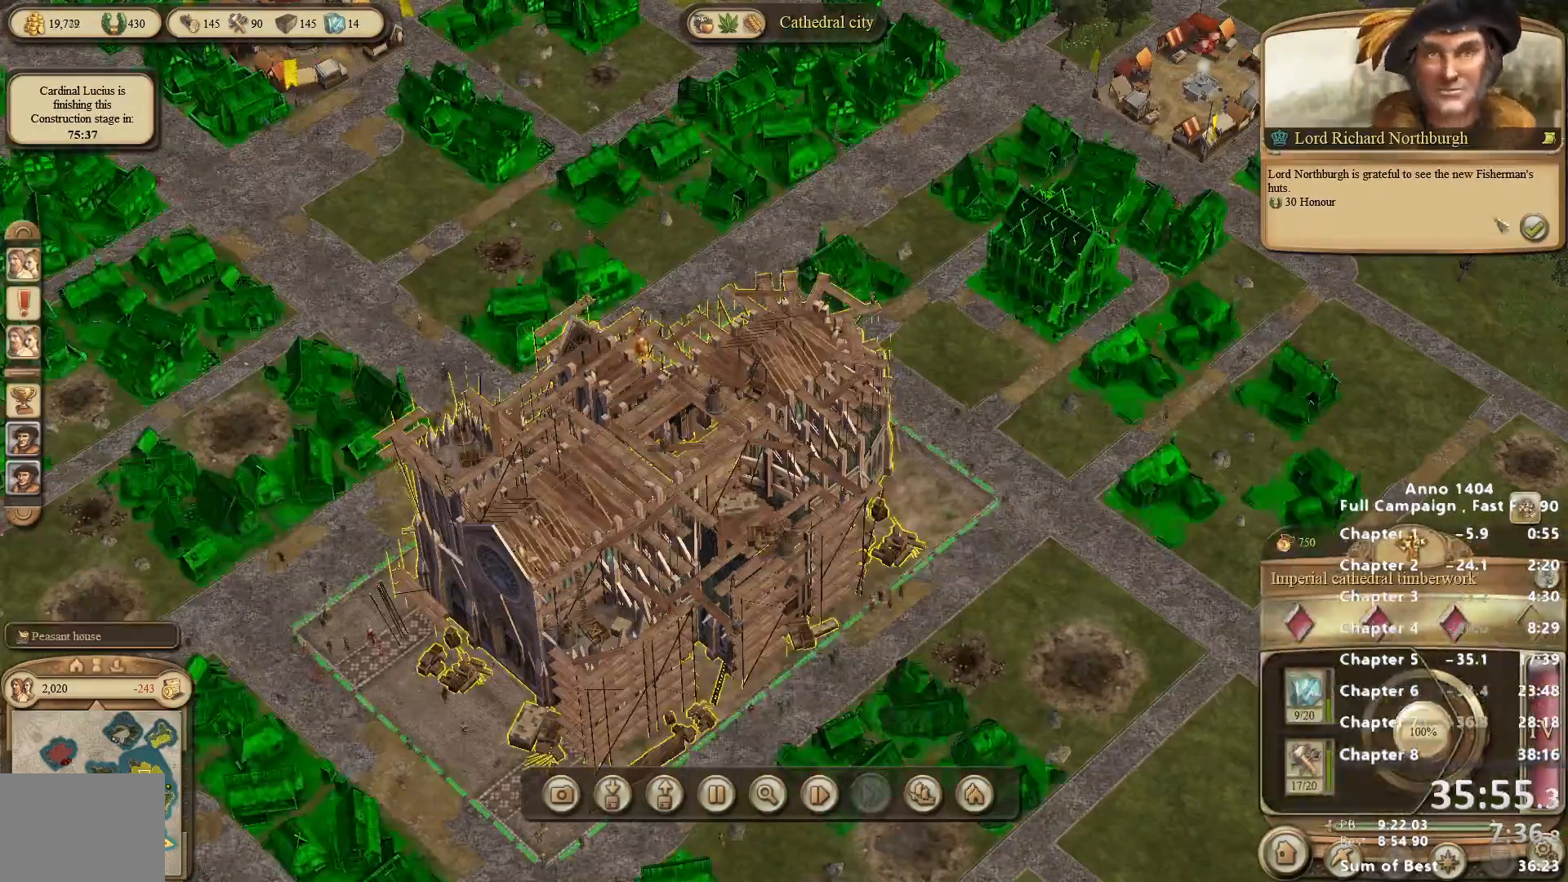
{"keys": [], "mouse": [], "events": [[217, "mouse_left", "down"], [267, "mouse_left", "up"]]}
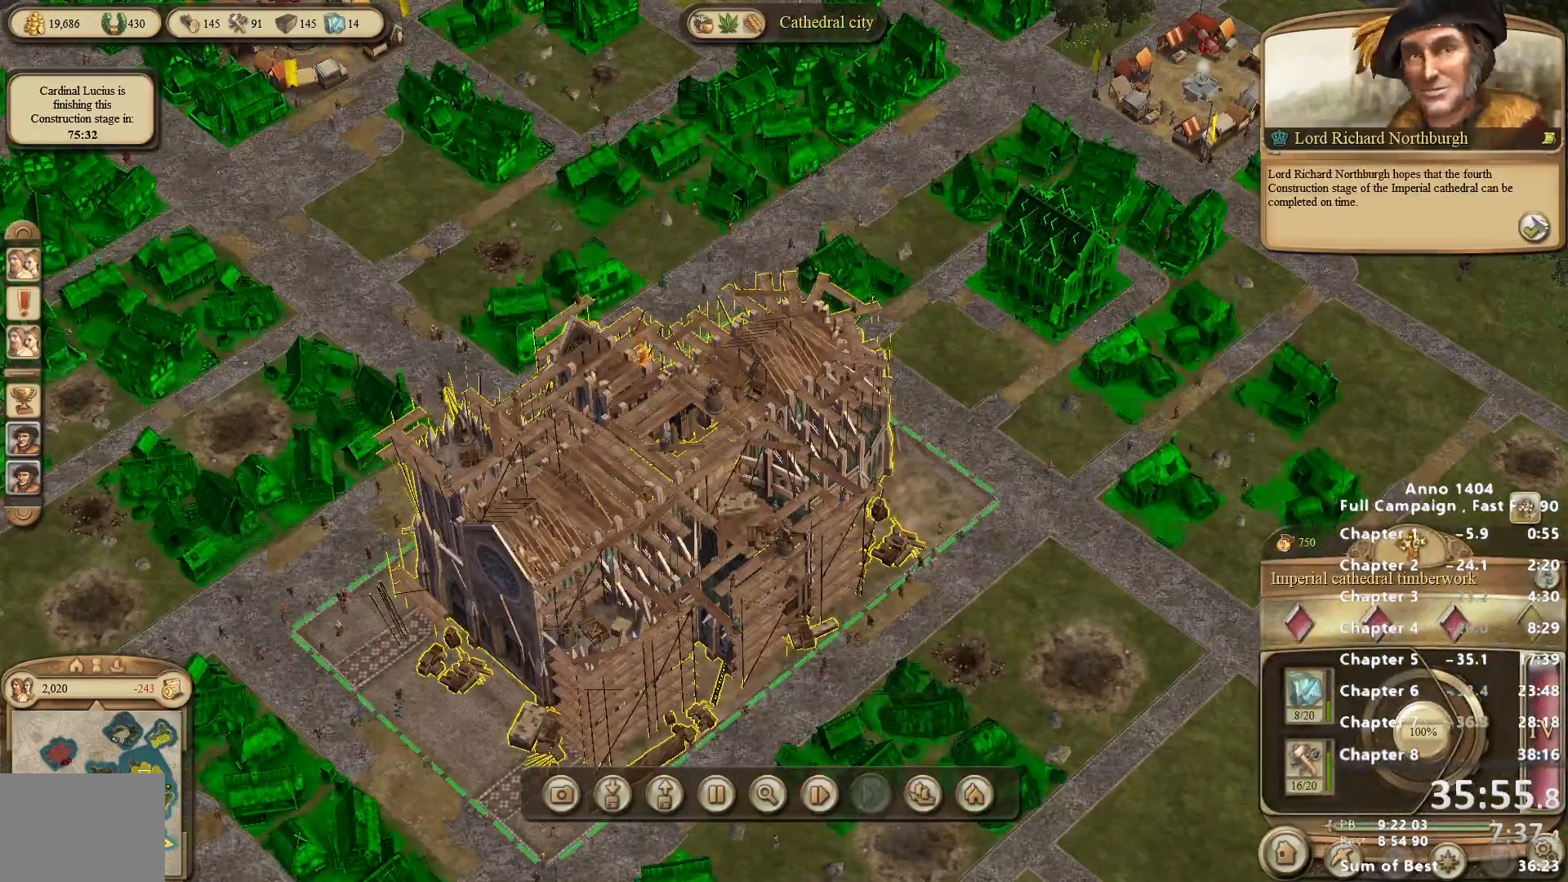
{"keys": [], "mouse": [], "events": [[150, "mouse_left", "down"], [183, "mouse_left", "up"]]}
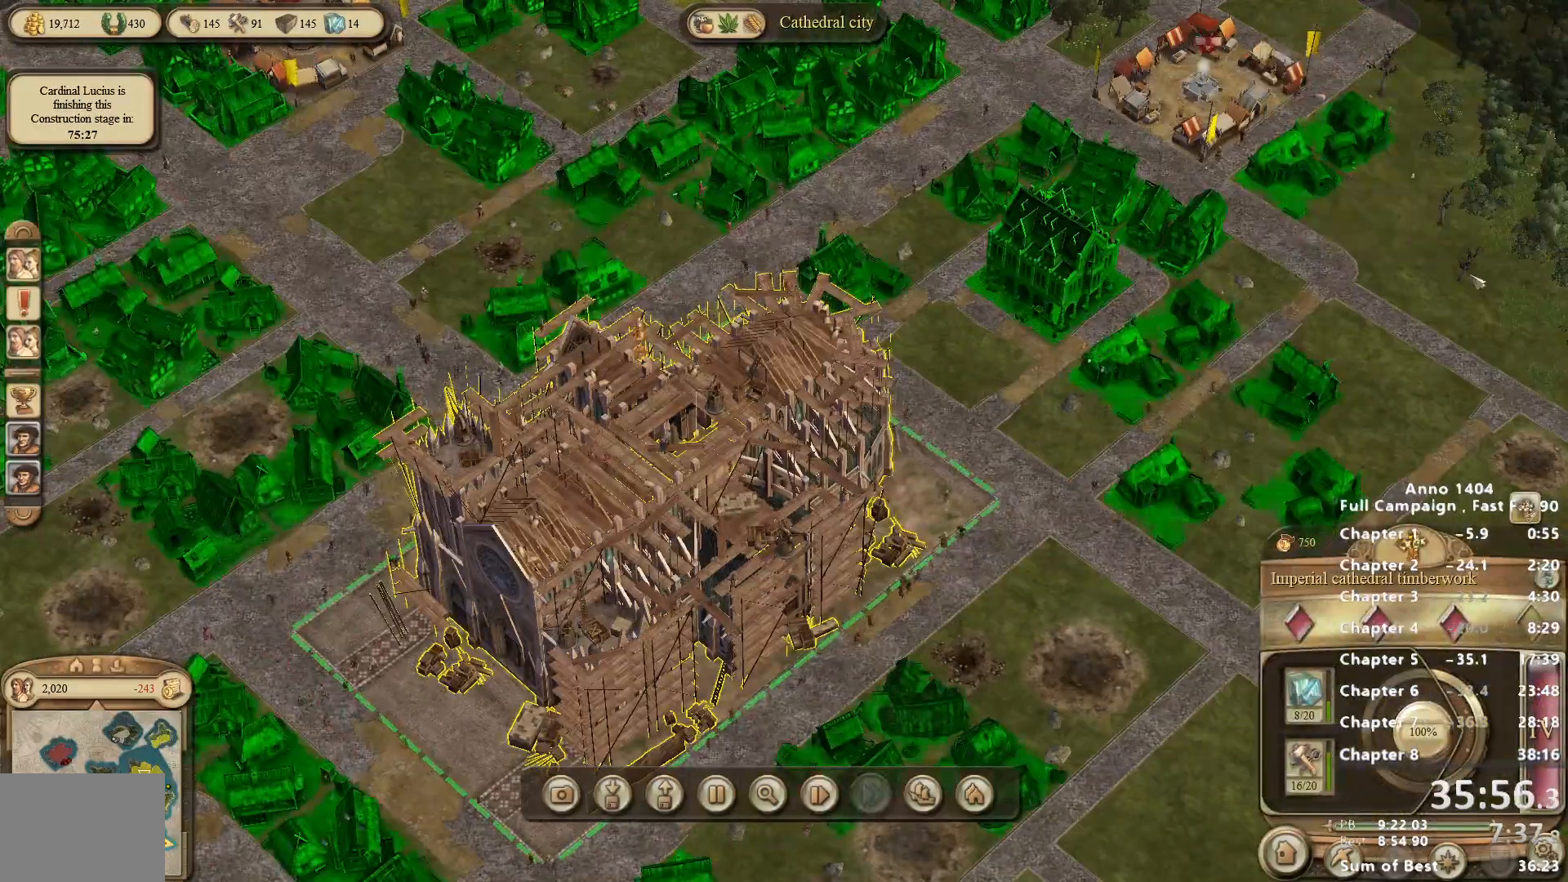
{"keys": [], "mouse": [], "events": []}
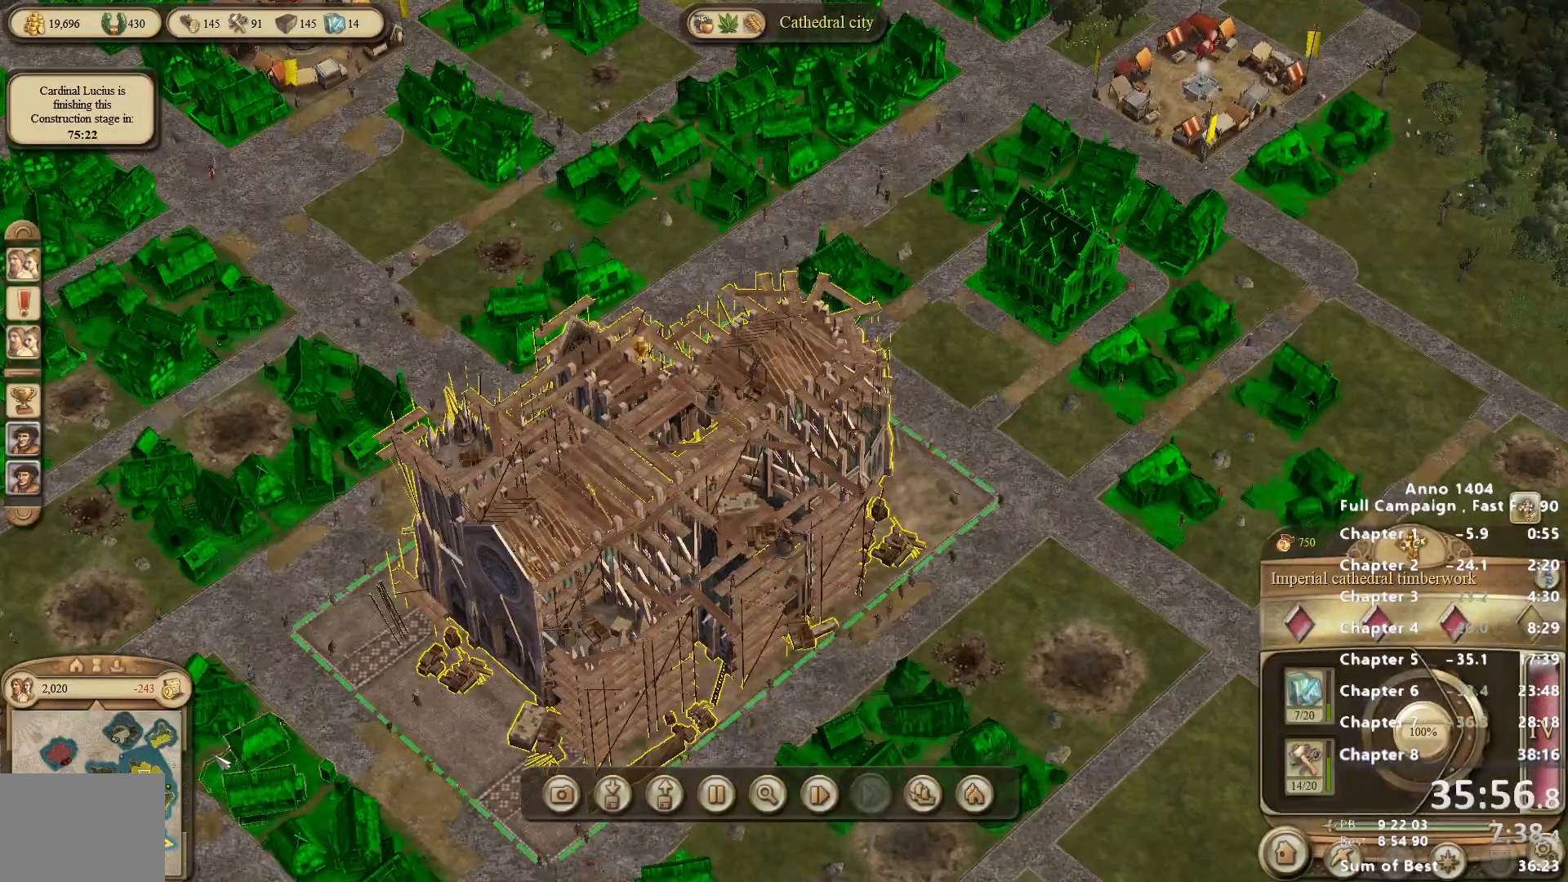
{"keys": [], "mouse": [], "events": []}
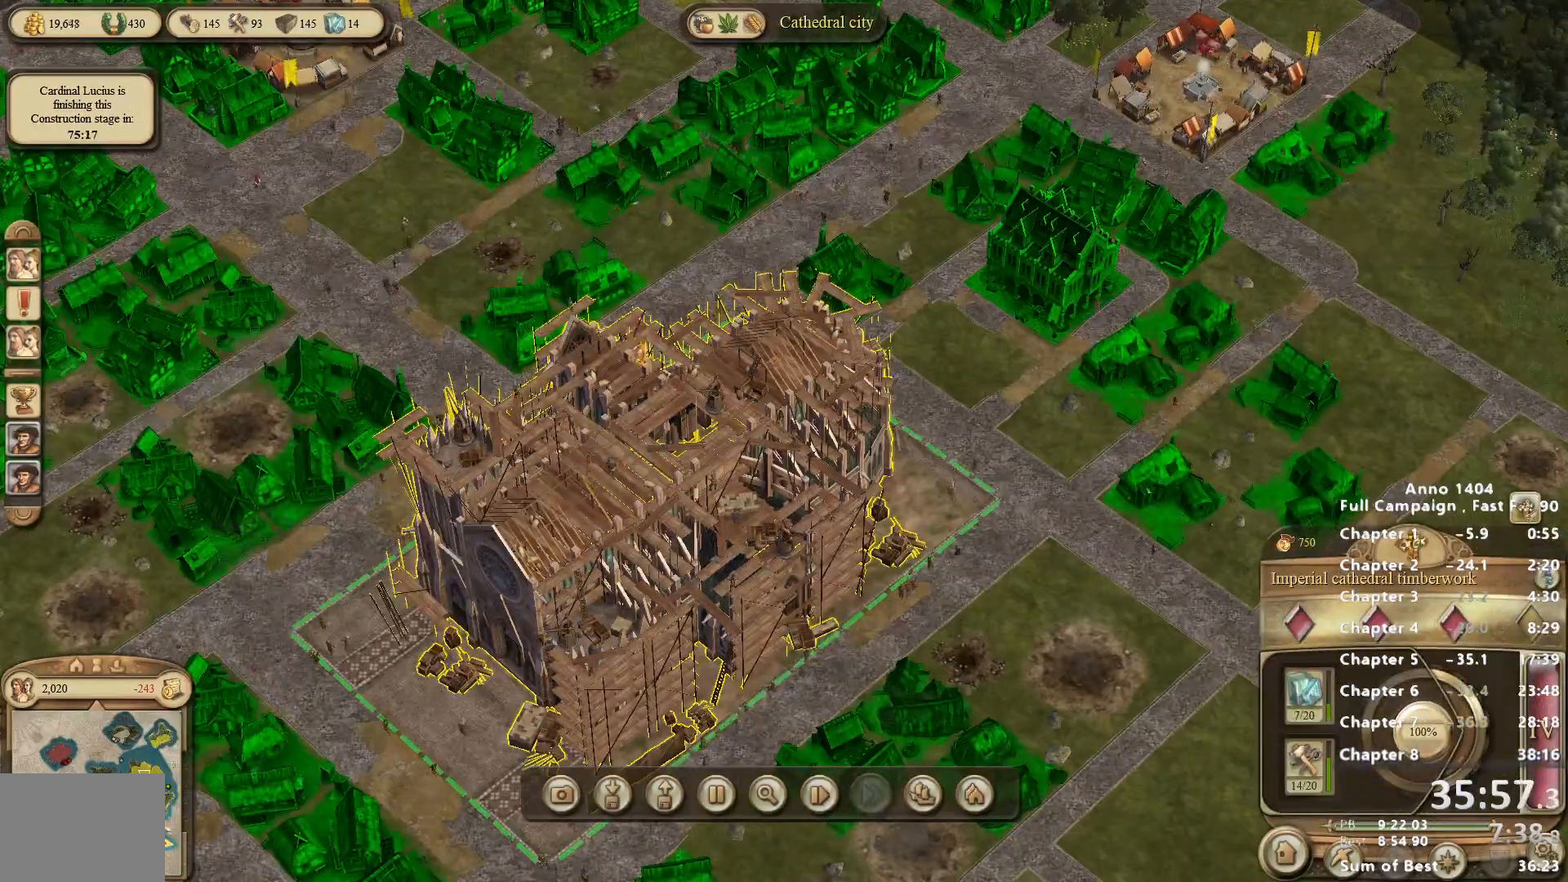
{"keys": [], "mouse": [], "events": []}
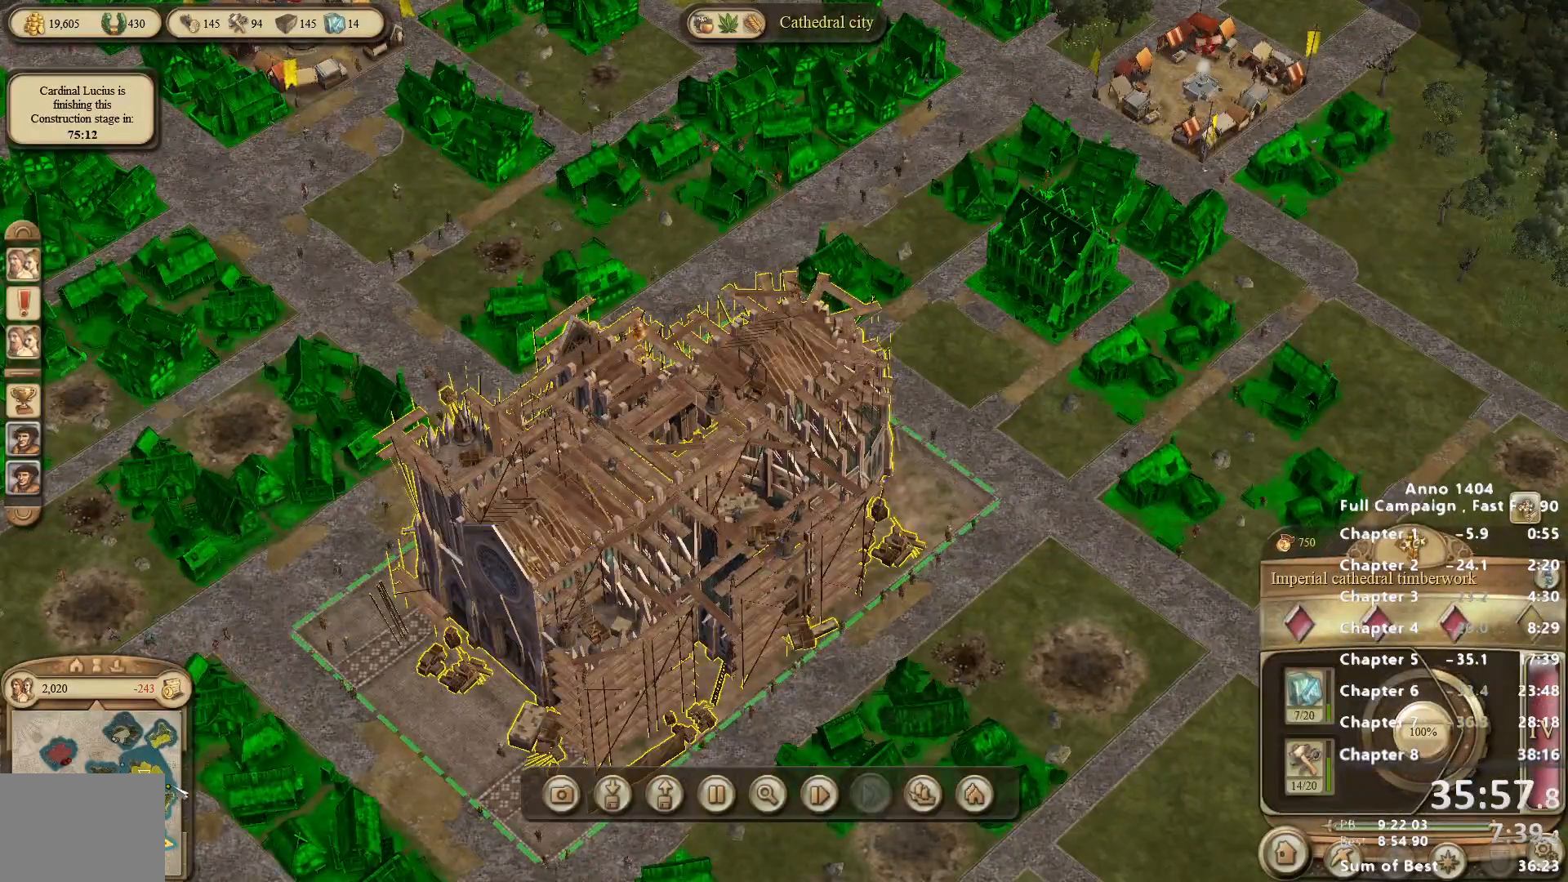
{"keys": [], "mouse": [], "events": [[17, "mouse_left", "down"], [67, "mouse_left", "up"], [350, "mouse_wheel_down", "down"], [433, "mouse_wheel_down", "up"]]}
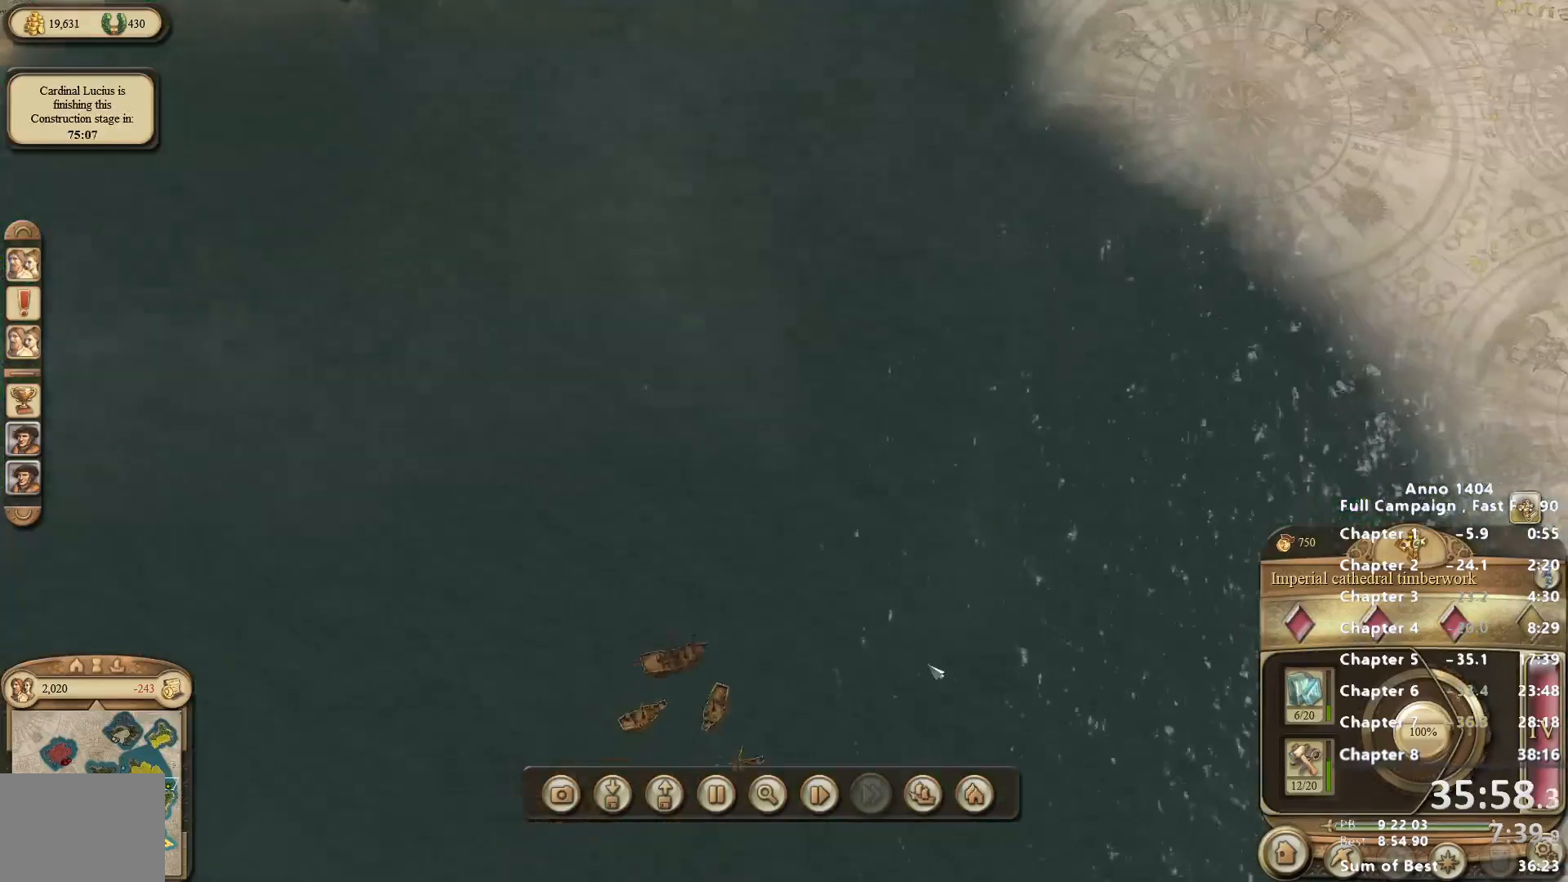
{"keys": [], "mouse": [], "events": [[167, "mouse_right", "down"], [400, "mouse_right", "up"]]}
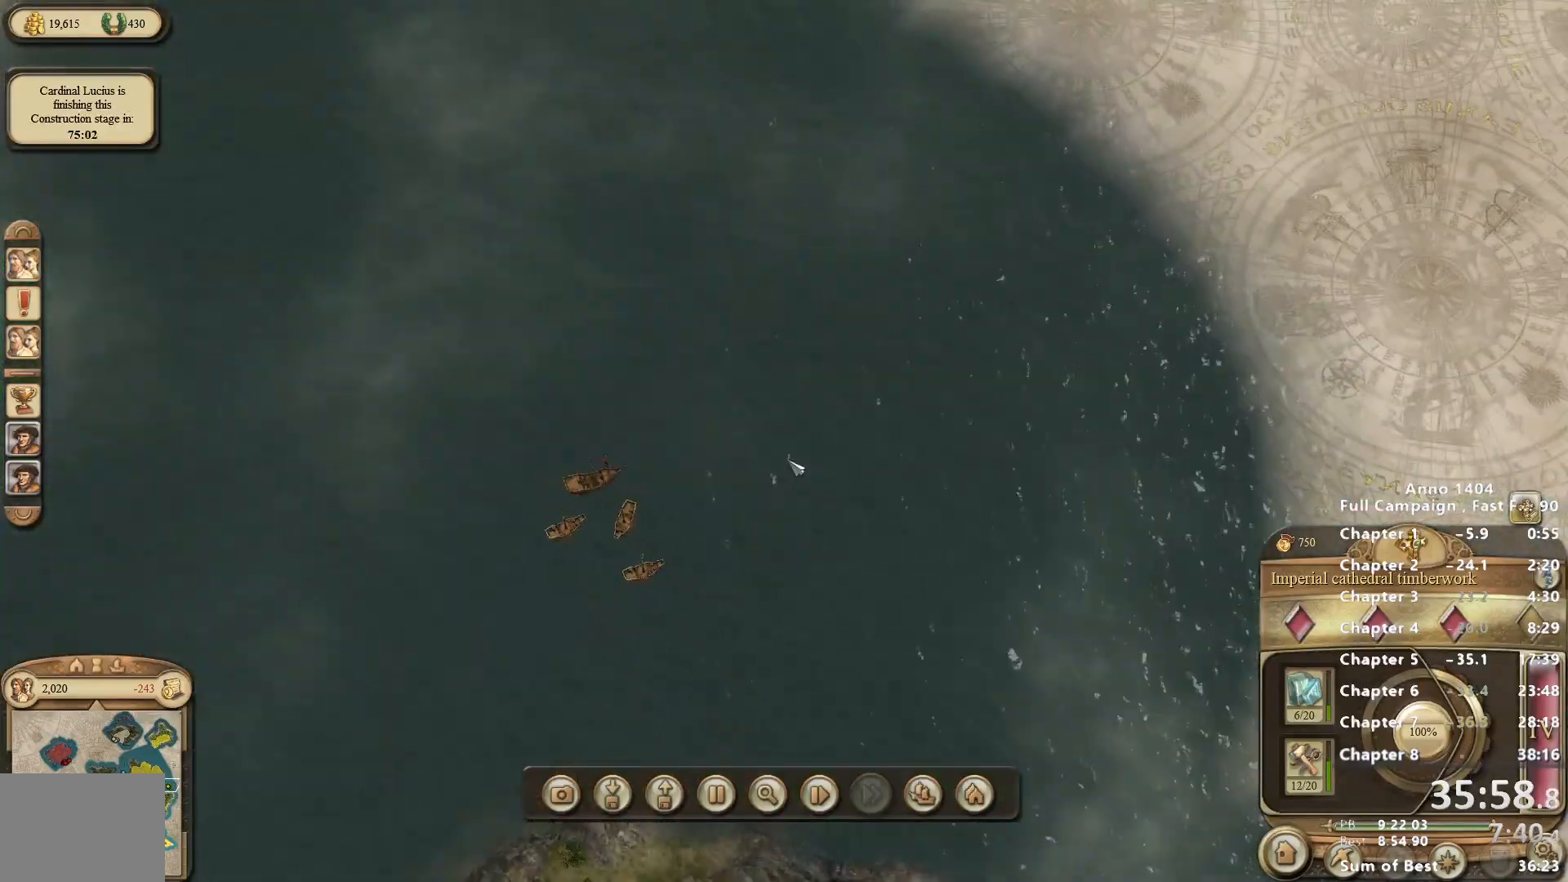
{"keys": [], "mouse": ["right"], "events": [[283, "mouse_right", "down"]]}
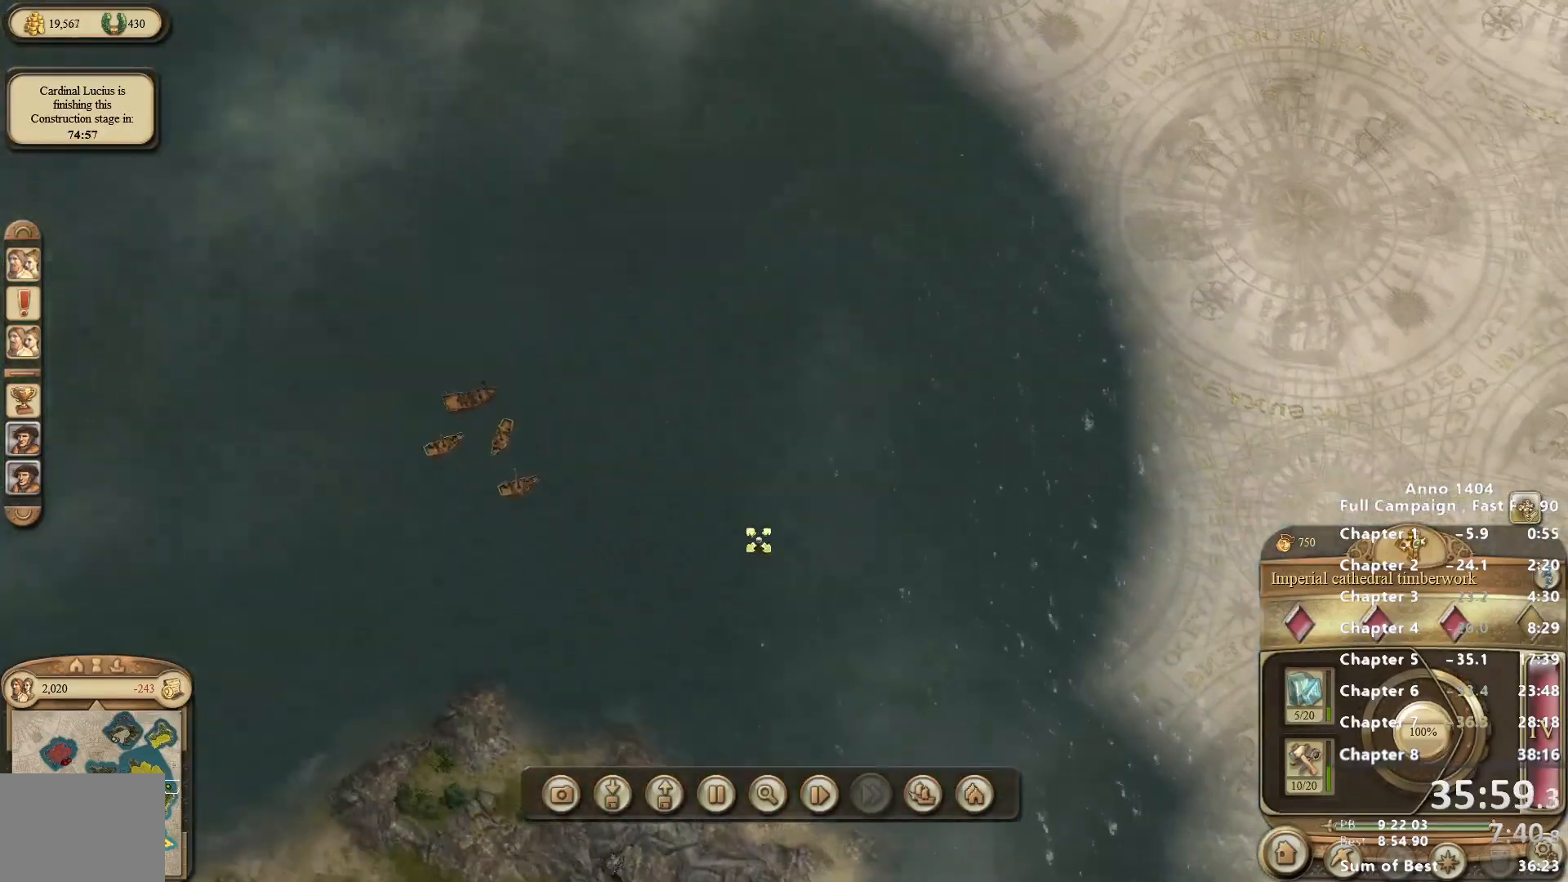
{"keys": [], "mouse": [], "events": [[150, "mouse_right", "up"]]}
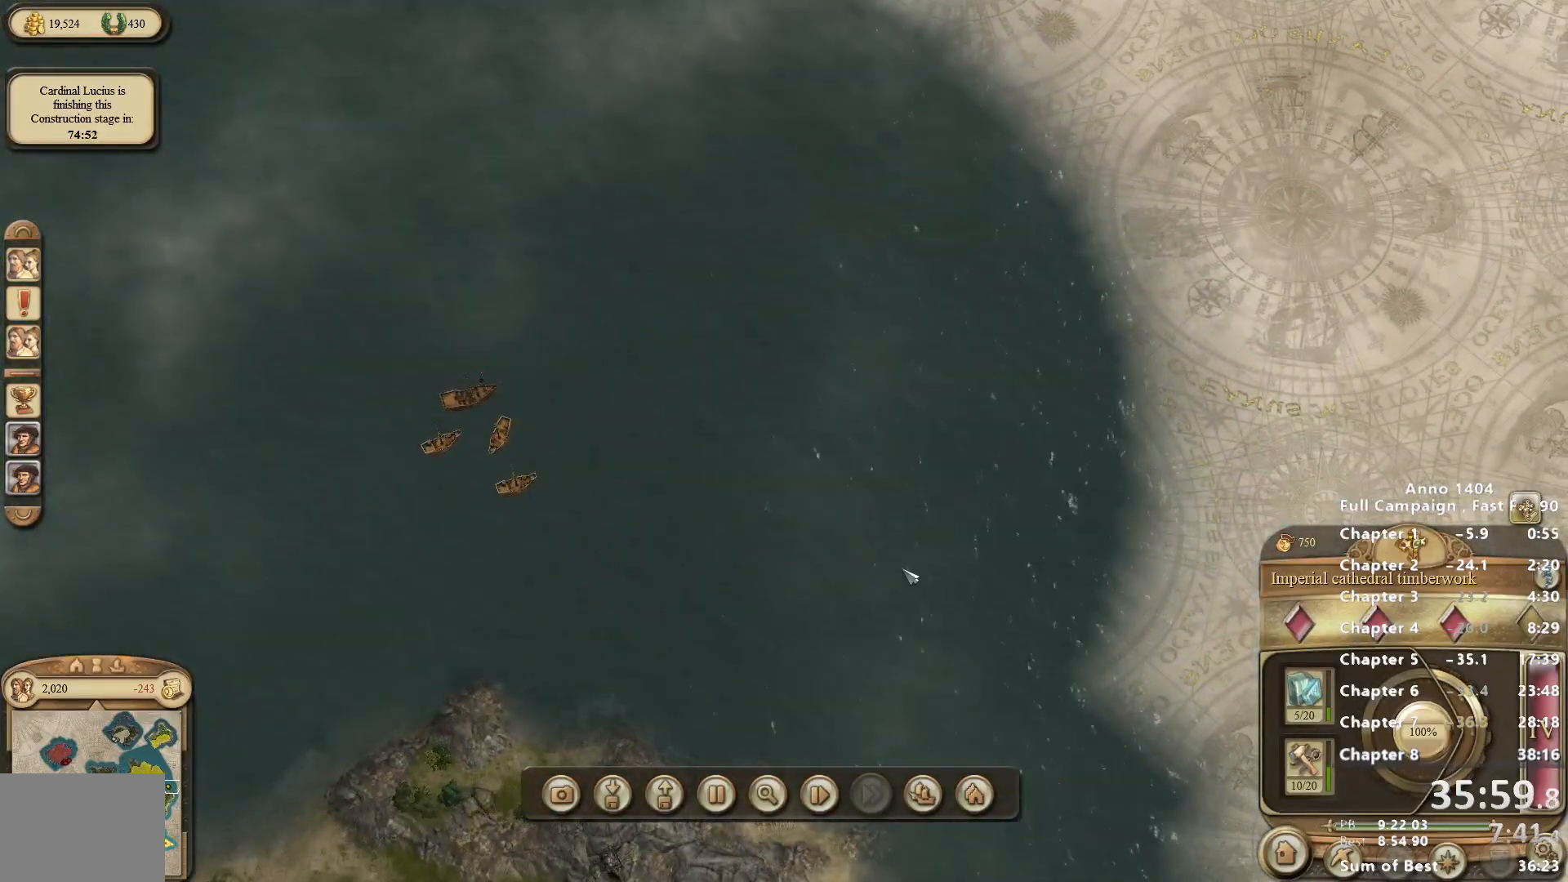
{"keys": [], "mouse": [], "events": []}